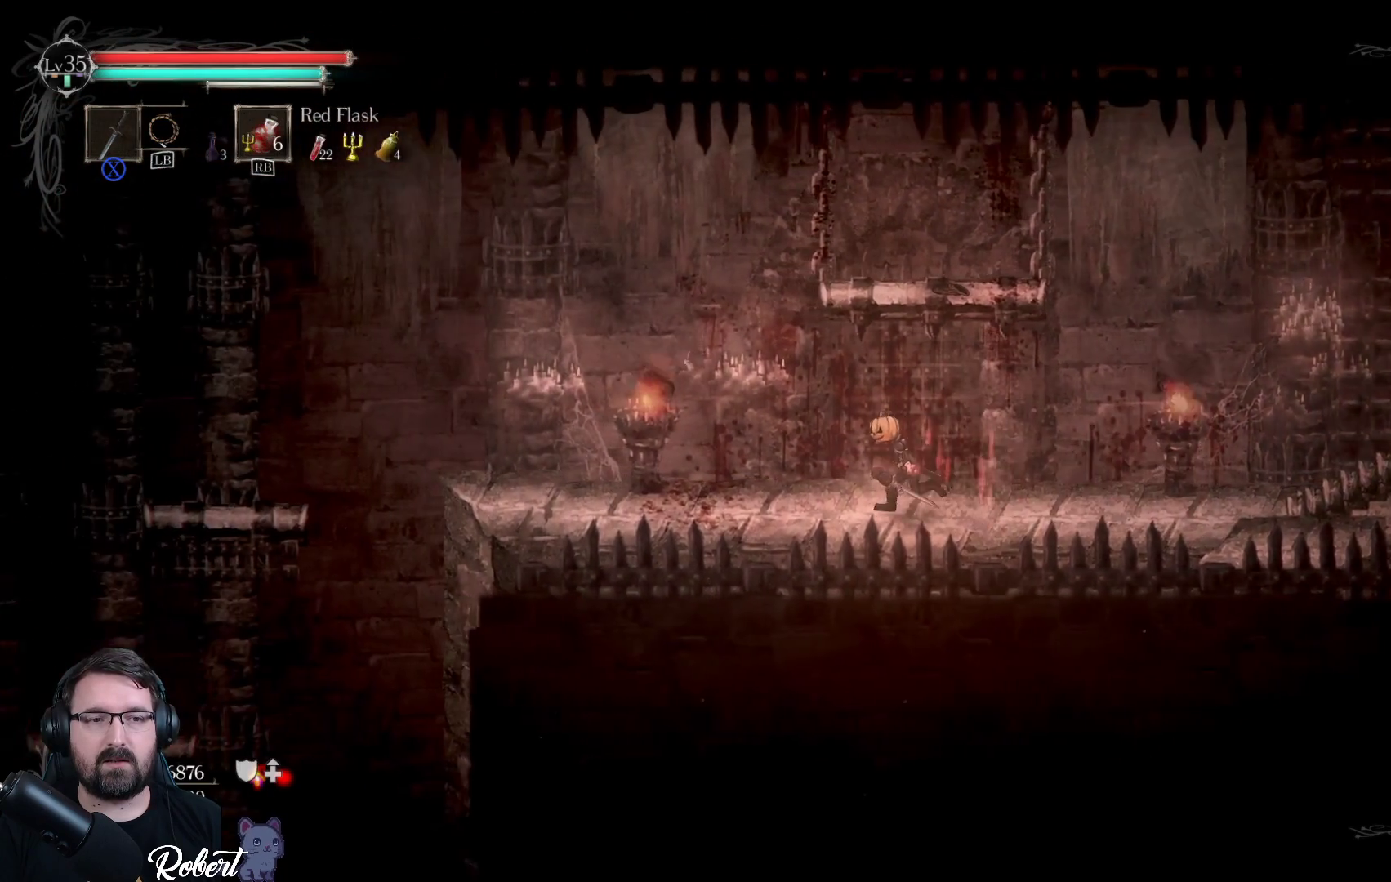
Gameplay with a controller (Xbox layout); each line is a JSON object with the inputs held at the frame after it. "events" lists button and stick changes between this image and that frame as [ms after this image, input, new state], when the widget could be followed in between.
{"buttons": [], "left_stick": "down-left", "right_stick": "center", "events": []}
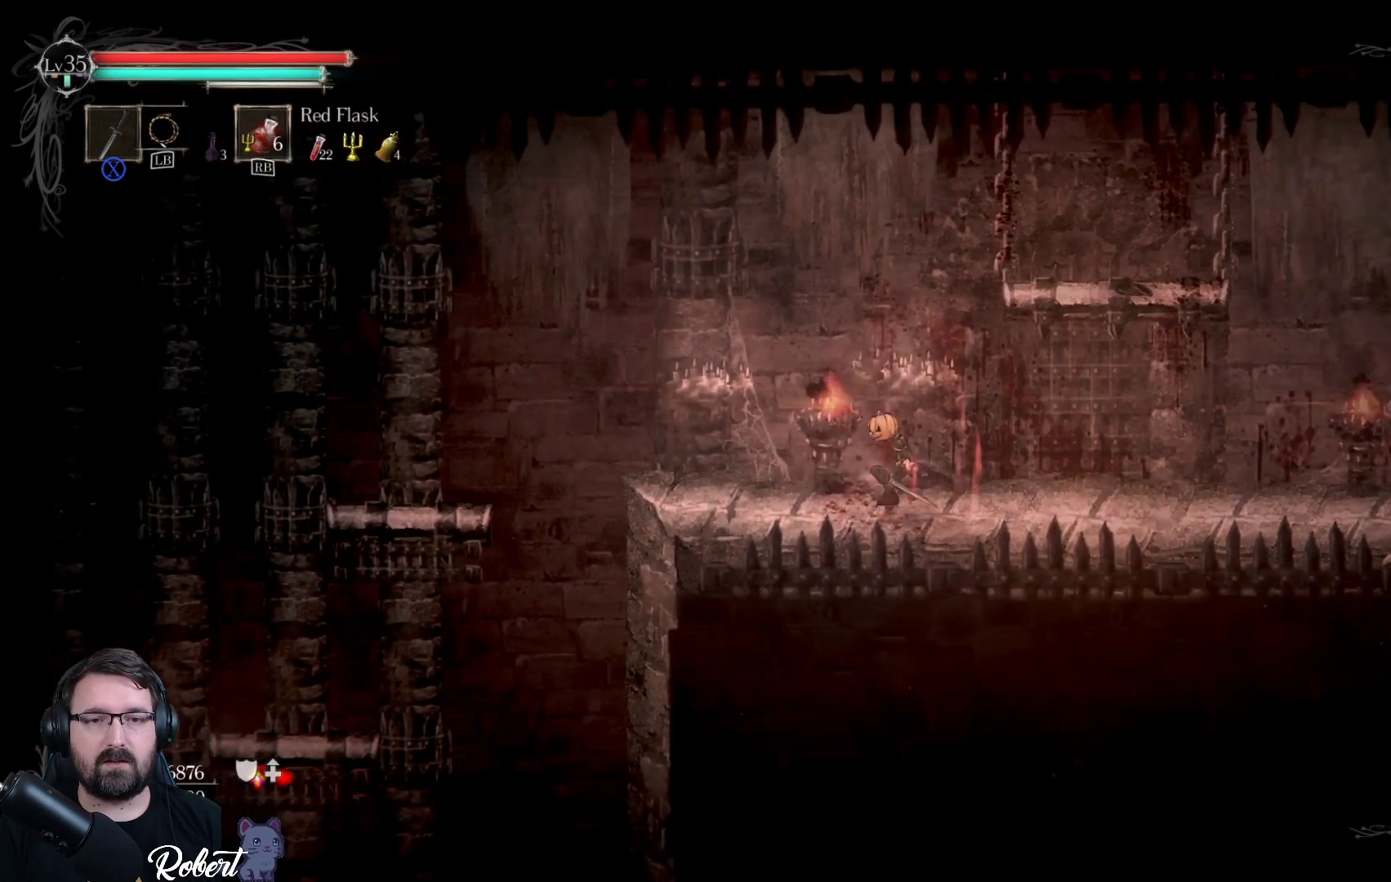
{"buttons": [], "left_stick": "down-left", "right_stick": "center", "events": []}
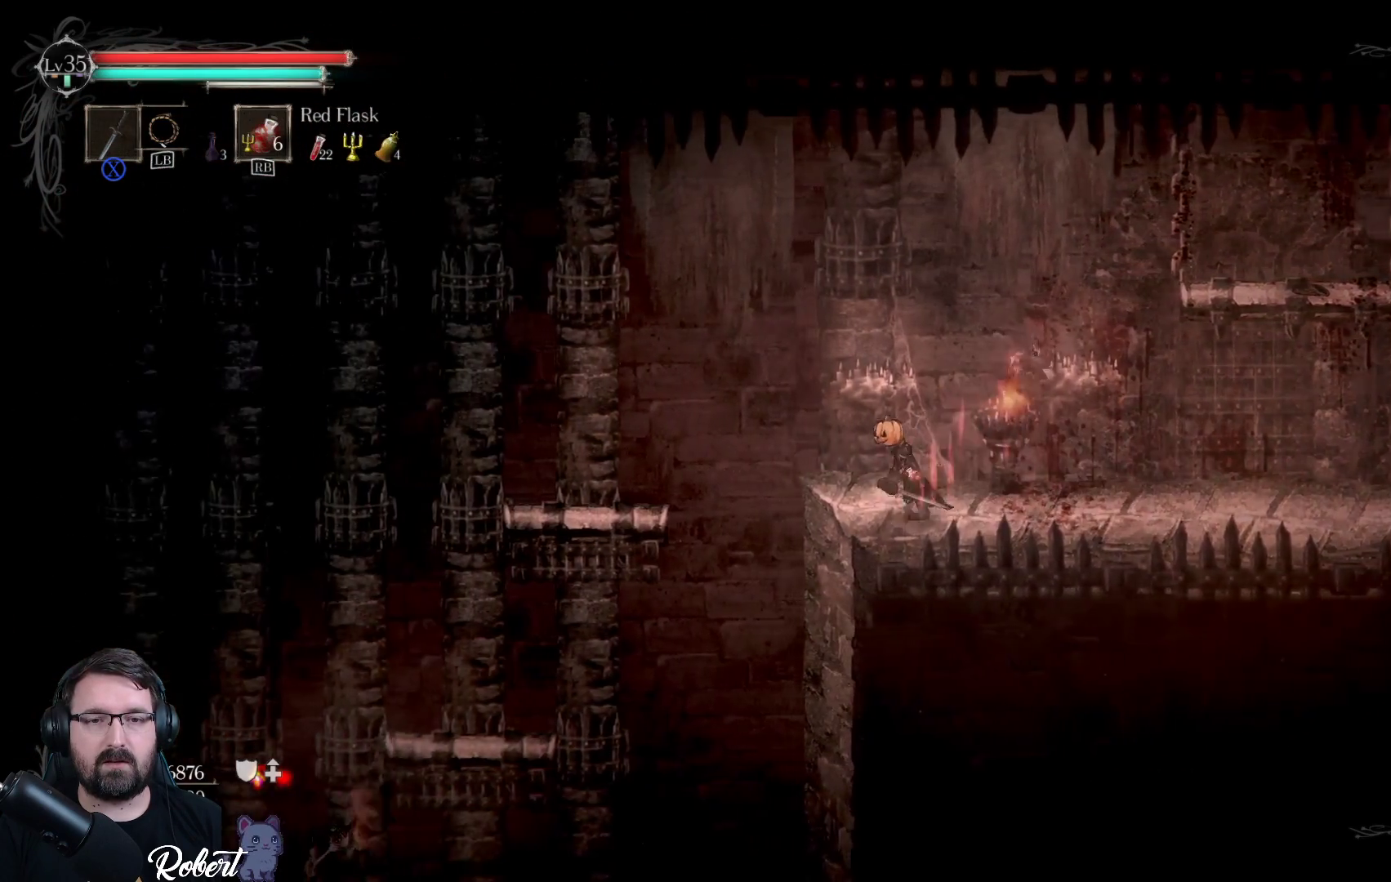
{"buttons": ["A"], "left_stick": "down-left", "right_stick": "center", "events": [[100, "A", "down"]]}
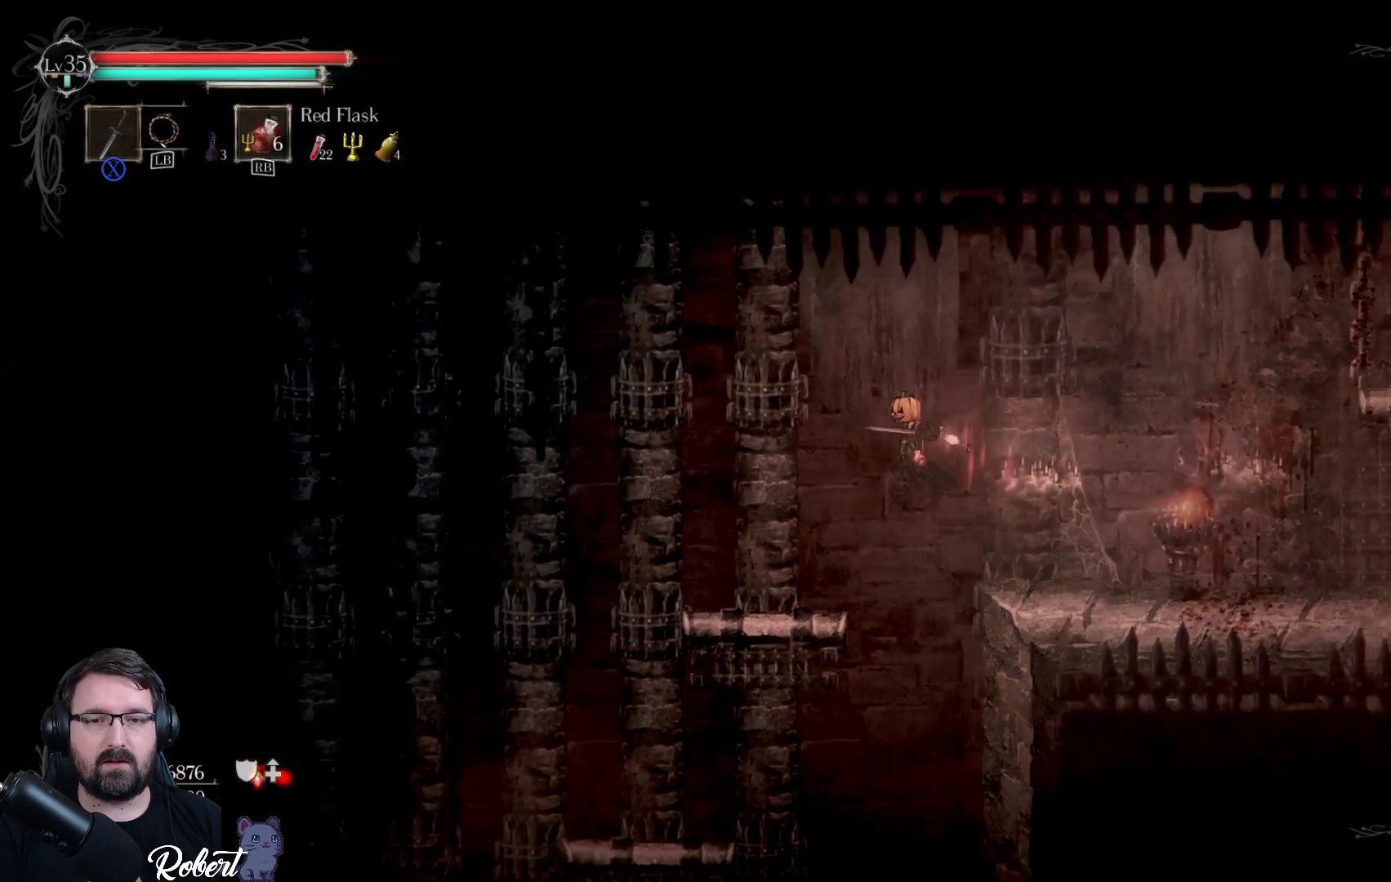
{"buttons": [], "left_stick": "down-left", "right_stick": "center", "events": [[333, "A", "up"]]}
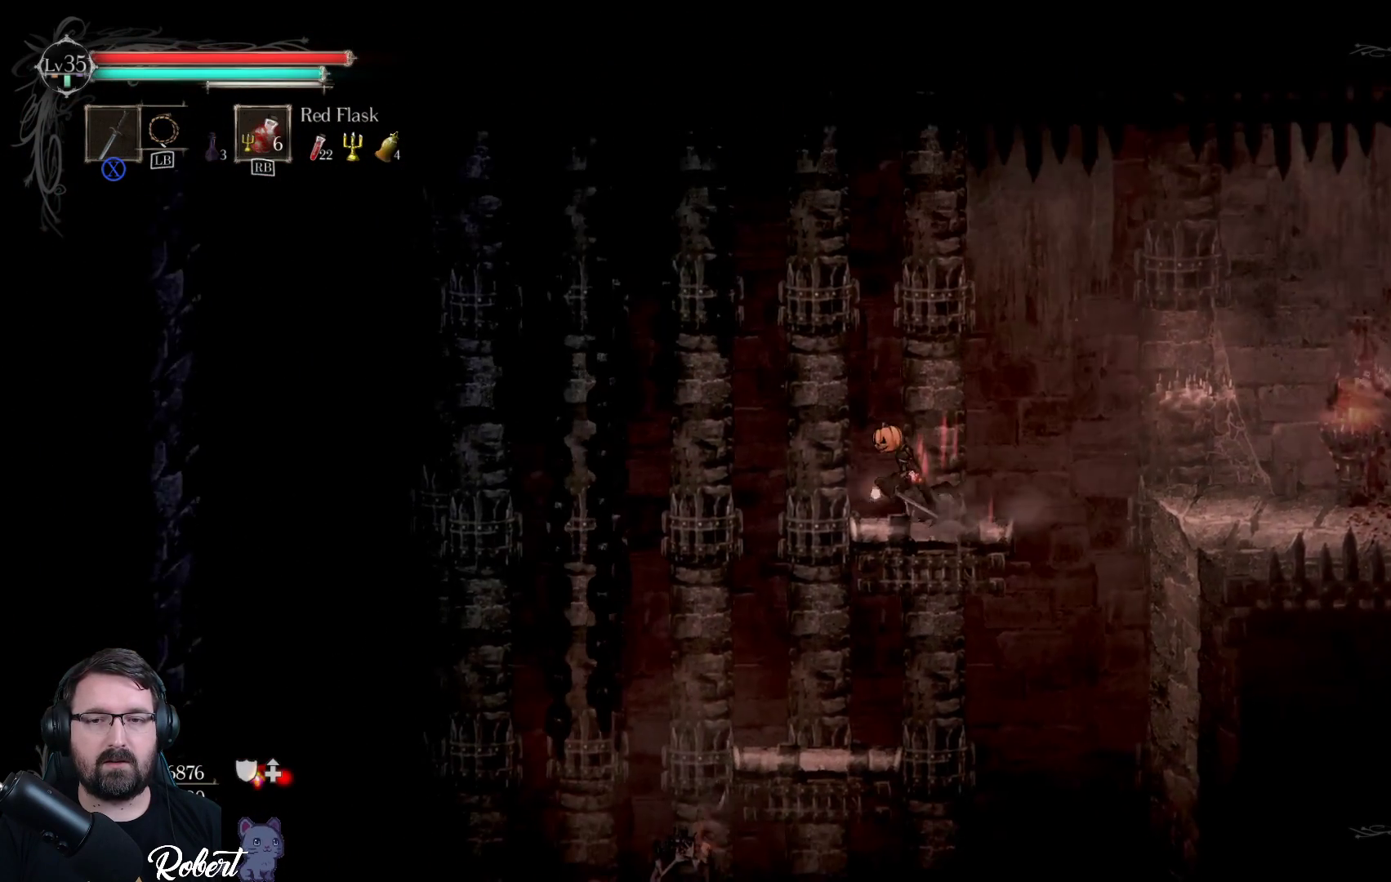
{"buttons": [], "left_stick": "down", "right_stick": "center", "events": [[200, "A", "down"], [233, "left_stick", "down"], [300, "A", "up"]]}
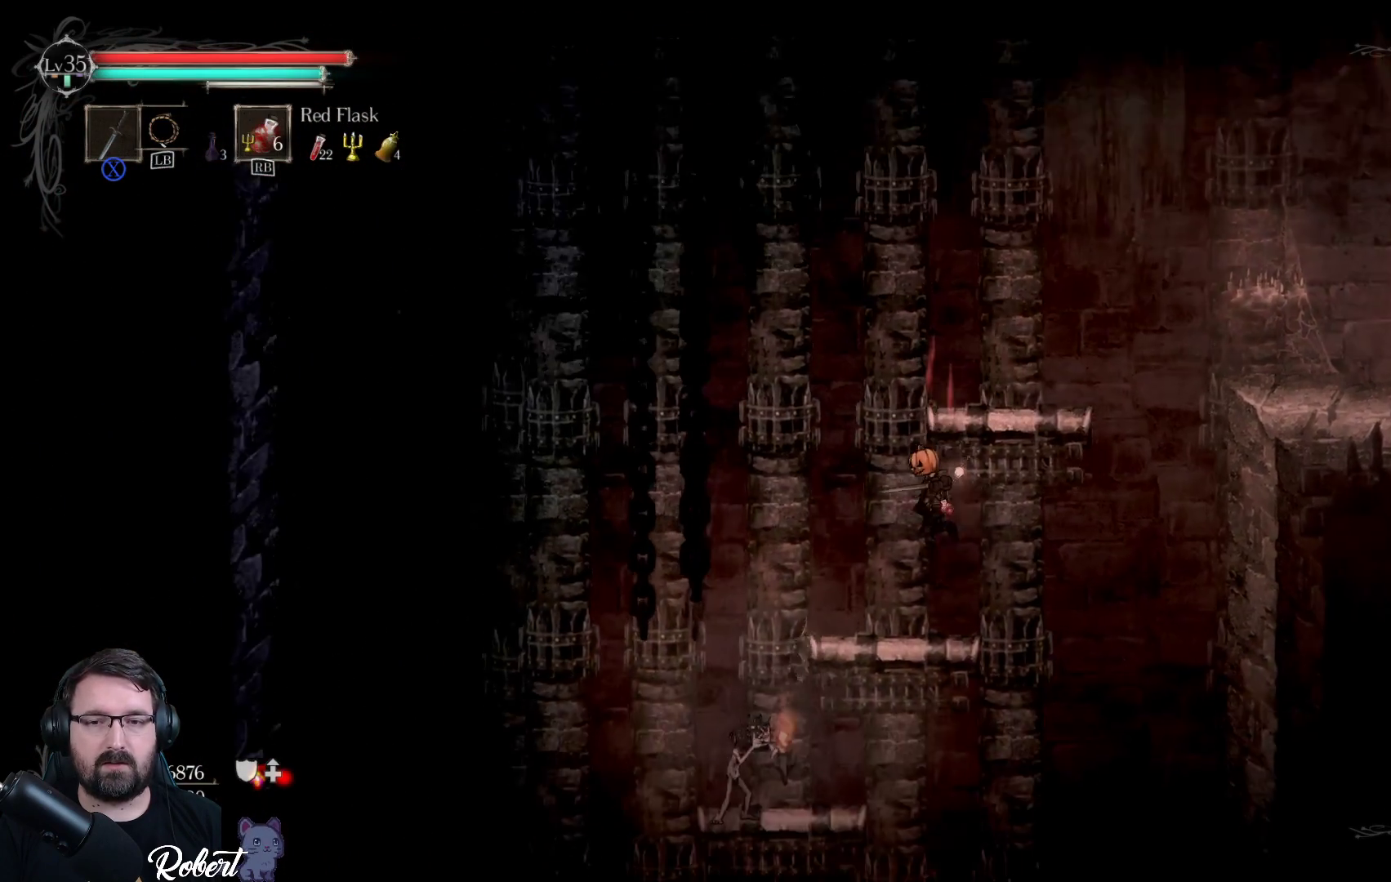
{"buttons": [], "left_stick": "down-left", "right_stick": "center", "events": [[33, "left_stick", "down-left"], [167, "A", "down"], [333, "A", "up"]]}
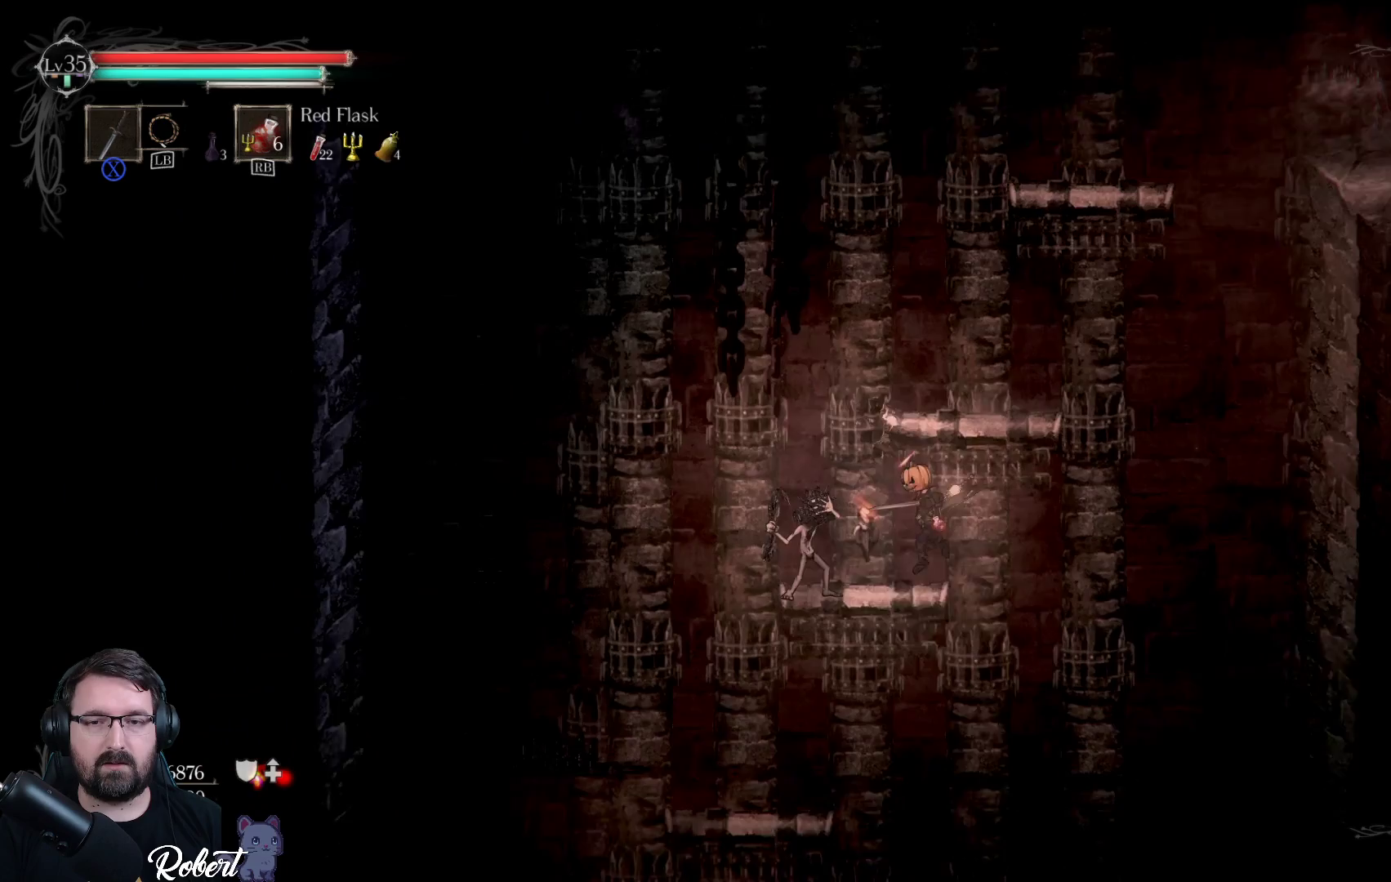
{"buttons": ["X"], "left_stick": "center", "right_stick": "center", "events": [[167, "X", "down"], [233, "X", "up"], [300, "left_stick", "center"], [333, "X", "down"], [400, "X", "up"], [467, "X", "down"]]}
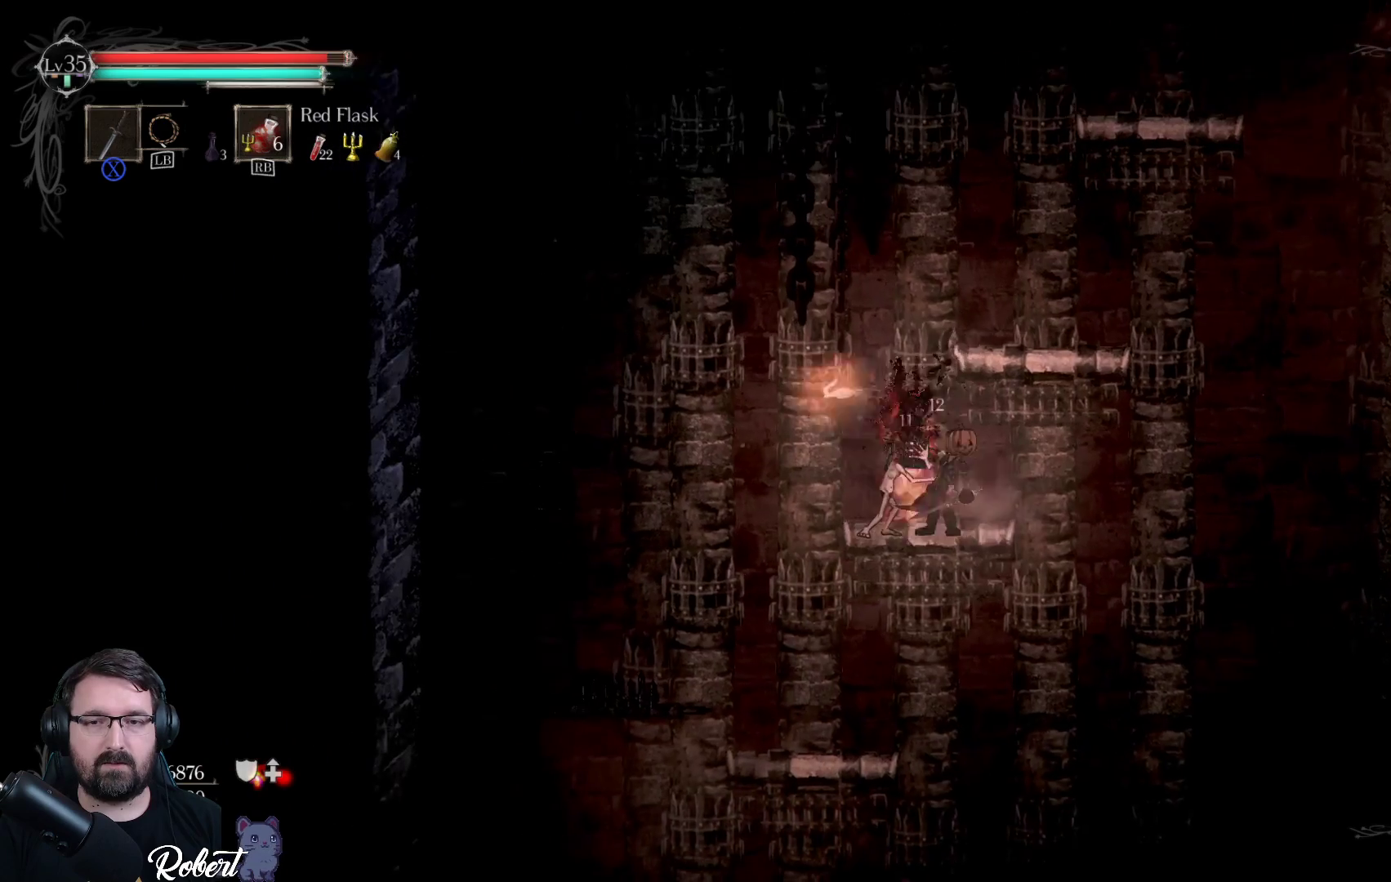
{"buttons": ["X"], "left_stick": "center", "right_stick": "center", "events": [[133, "X", "up"], [233, "X", "down"], [300, "X", "up"], [367, "X", "down"], [433, "X", "up"], [500, "X", "down"]]}
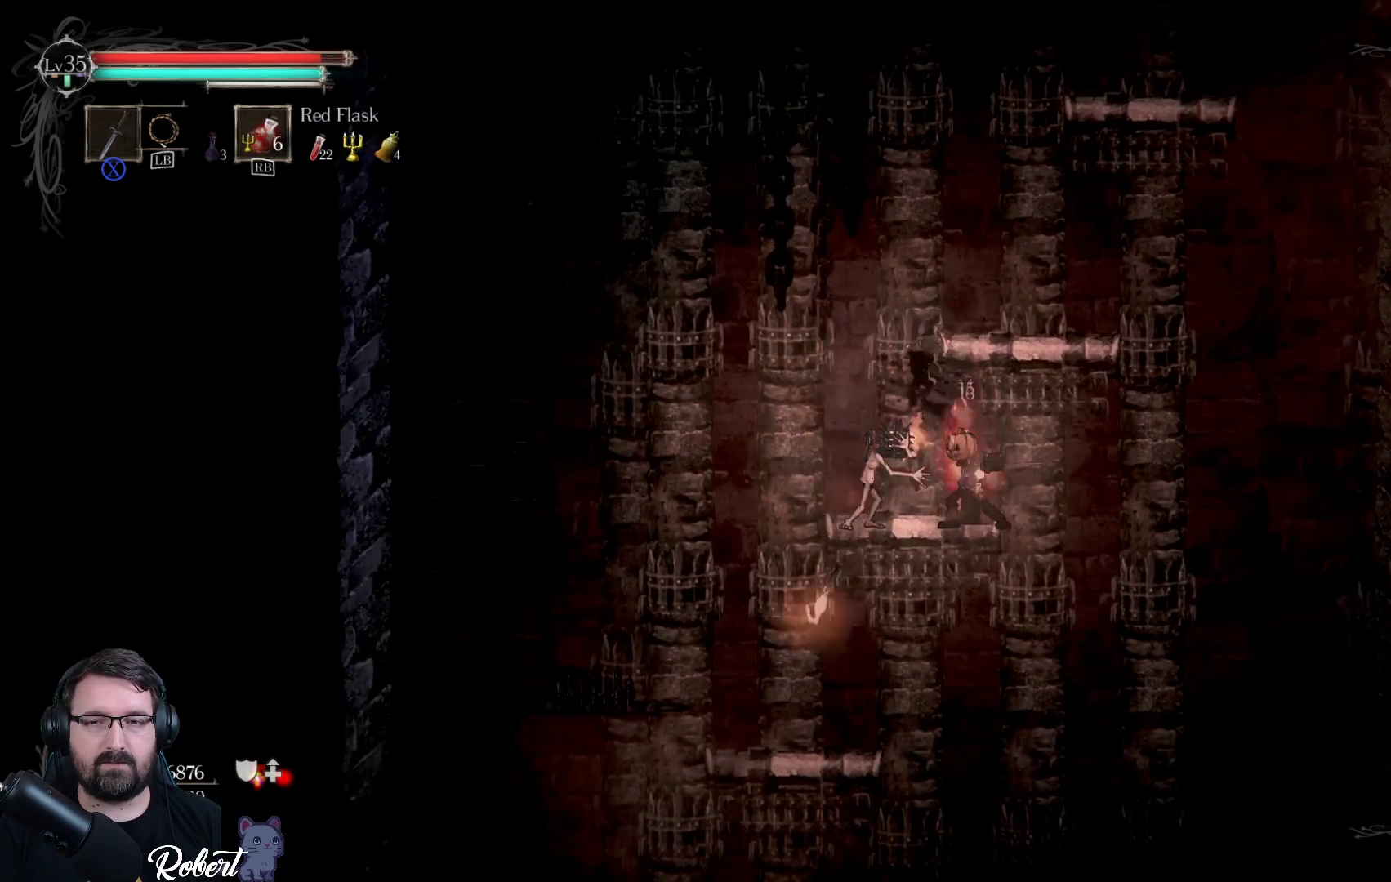
{"buttons": ["X"], "left_stick": "center", "right_stick": "center", "events": [[100, "X", "up"], [167, "X", "down"], [233, "X", "up"], [333, "X", "down"], [400, "X", "up"], [500, "X", "down"]]}
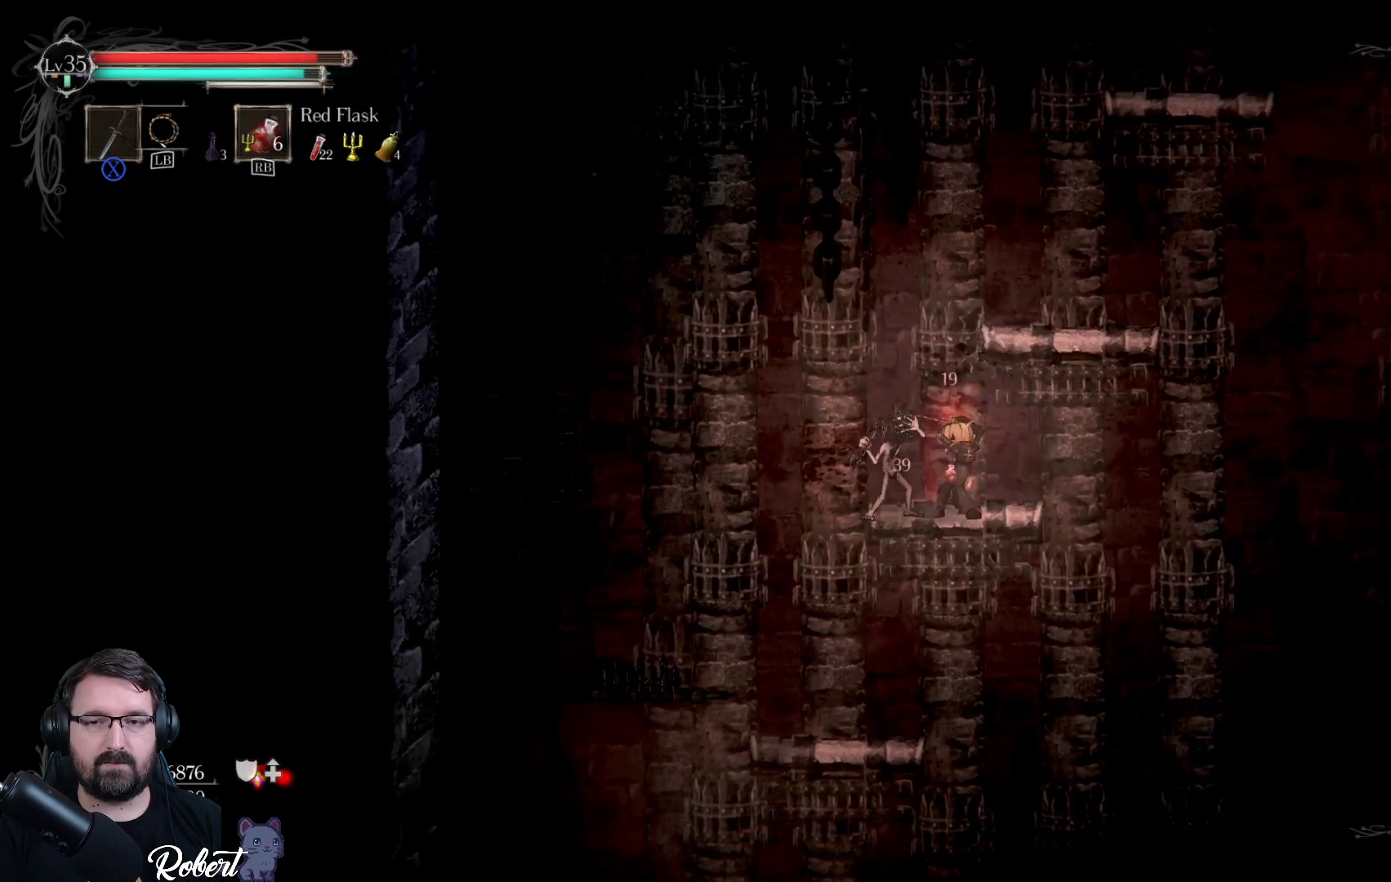
{"buttons": [], "left_stick": "center", "right_stick": "center", "events": [[67, "X", "up"]]}
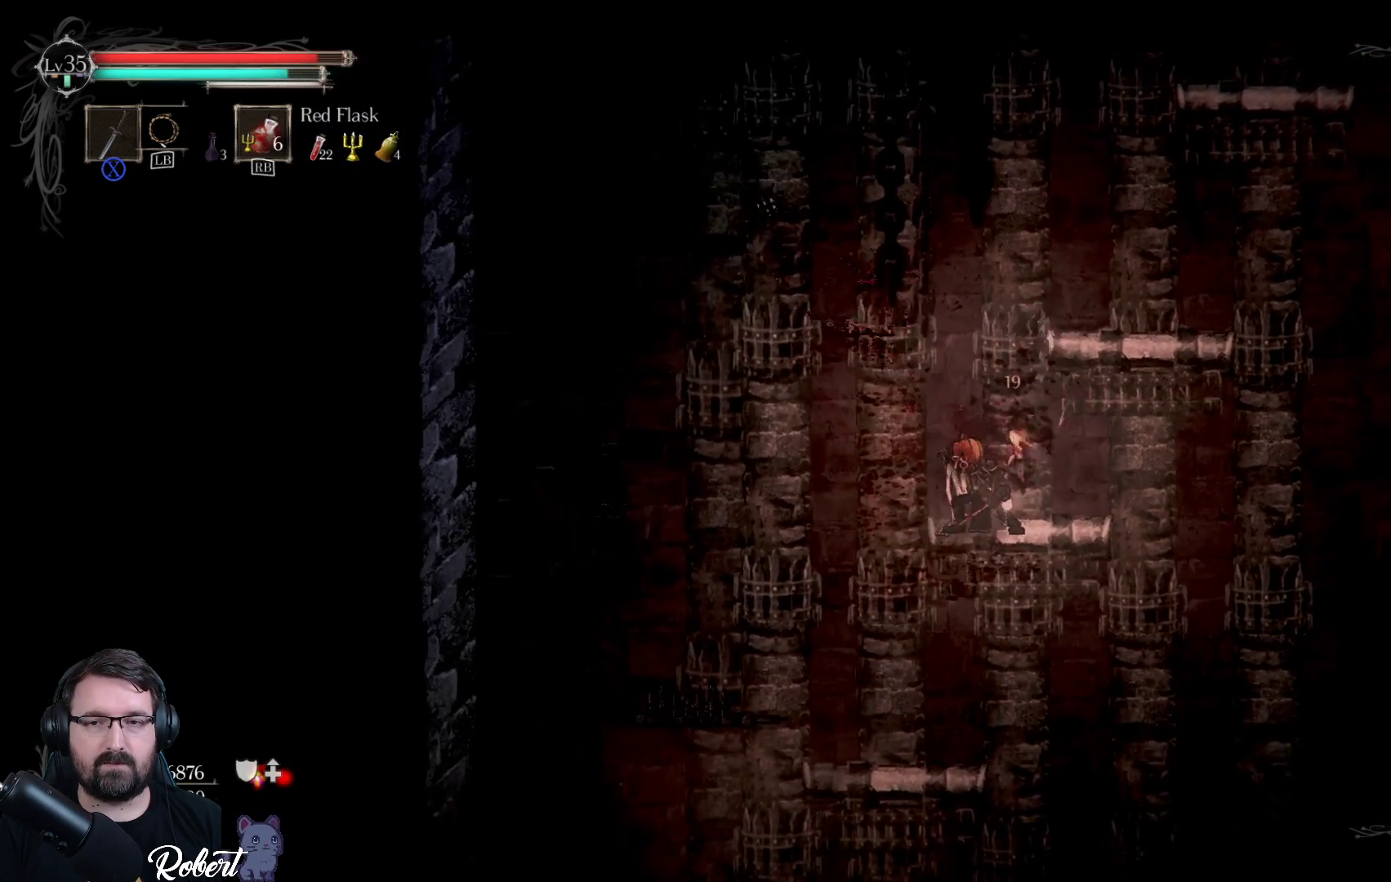
{"buttons": [], "left_stick": "center", "right_stick": "center", "events": [[167, "left_stick", "left"], [267, "left_stick", "down-left"], [400, "left_stick", "center"]]}
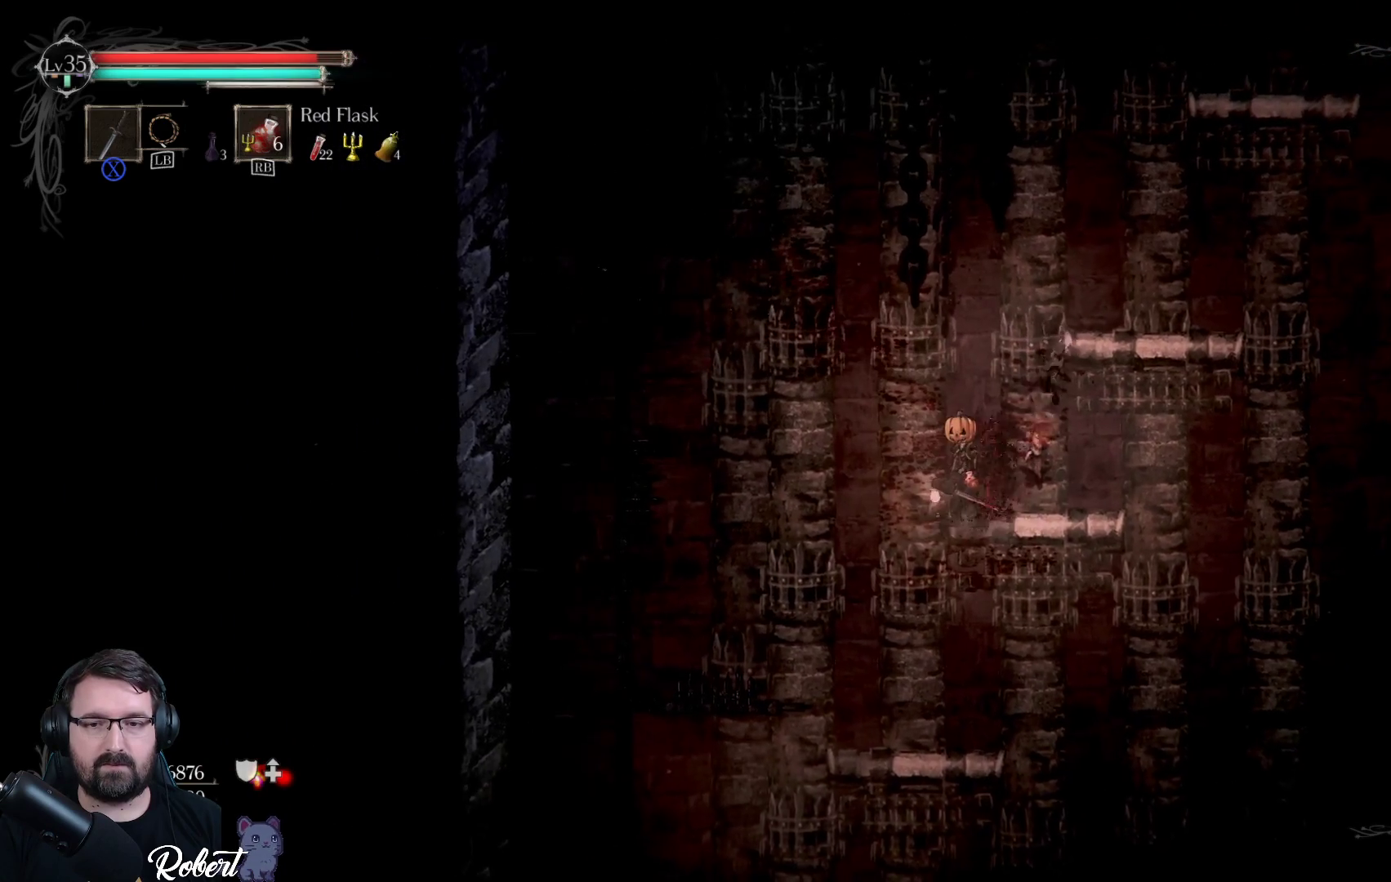
{"buttons": [], "left_stick": "down", "right_stick": "center", "events": [[133, "left_stick", "down"], [200, "left_stick", "down-left"], [300, "A", "down"], [400, "A", "up"], [400, "left_stick", "down"]]}
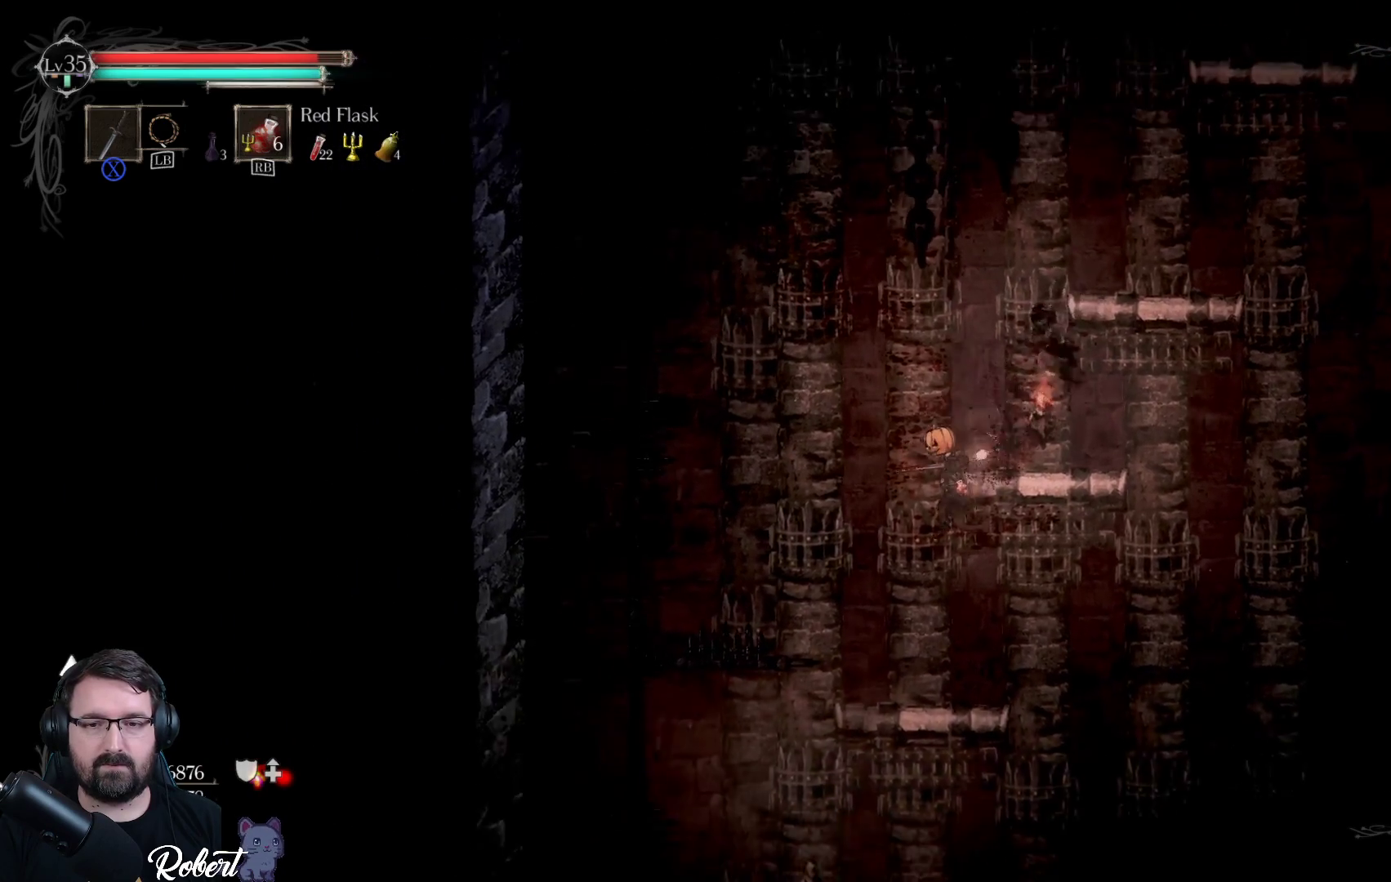
{"buttons": [], "left_stick": "down", "right_stick": "center", "events": [[267, "A", "down"], [400, "A", "up"]]}
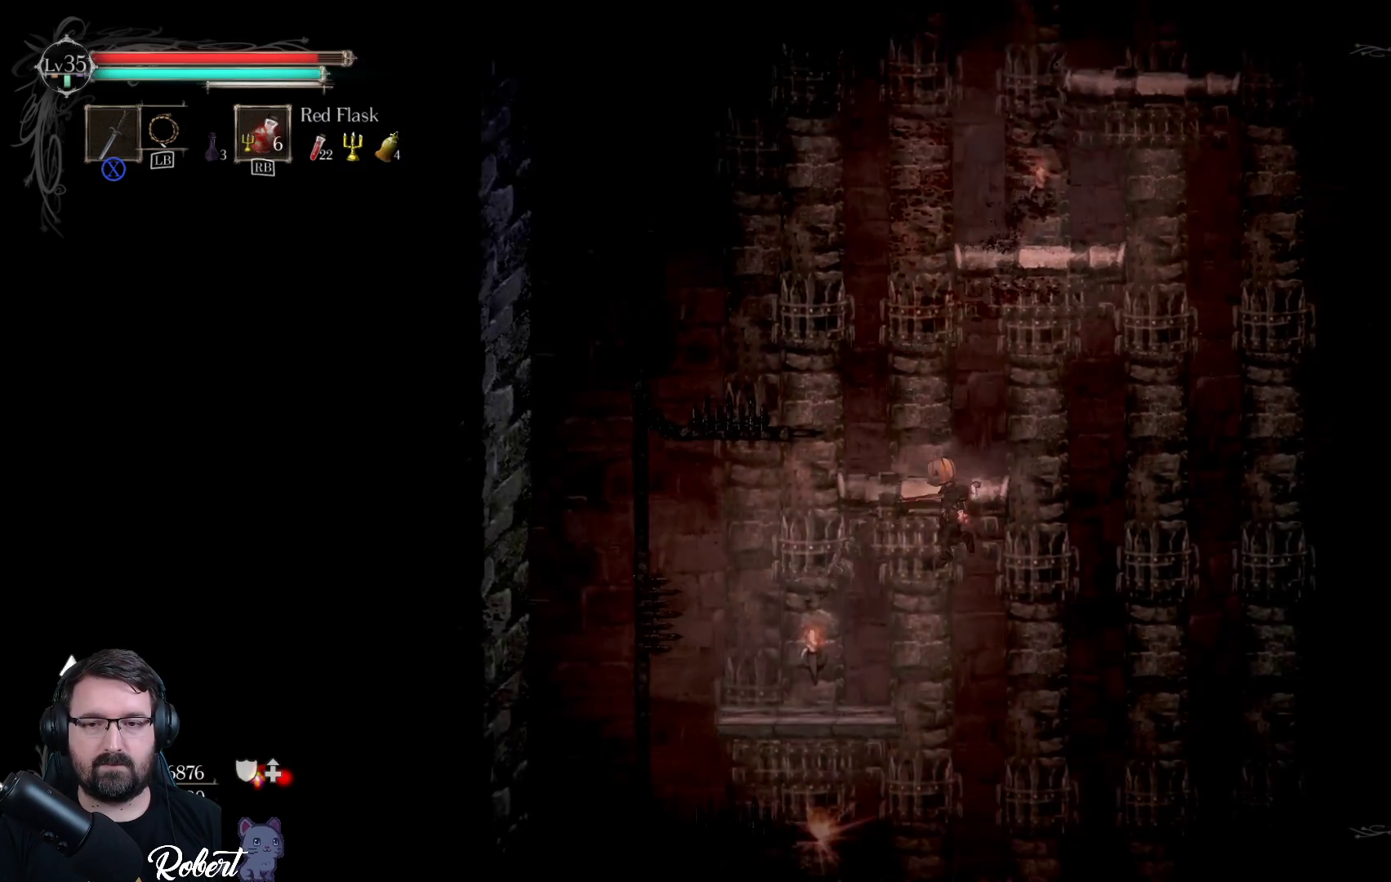
{"buttons": [], "left_stick": "down", "right_stick": "center", "events": [[233, "A", "down"], [333, "A", "up"]]}
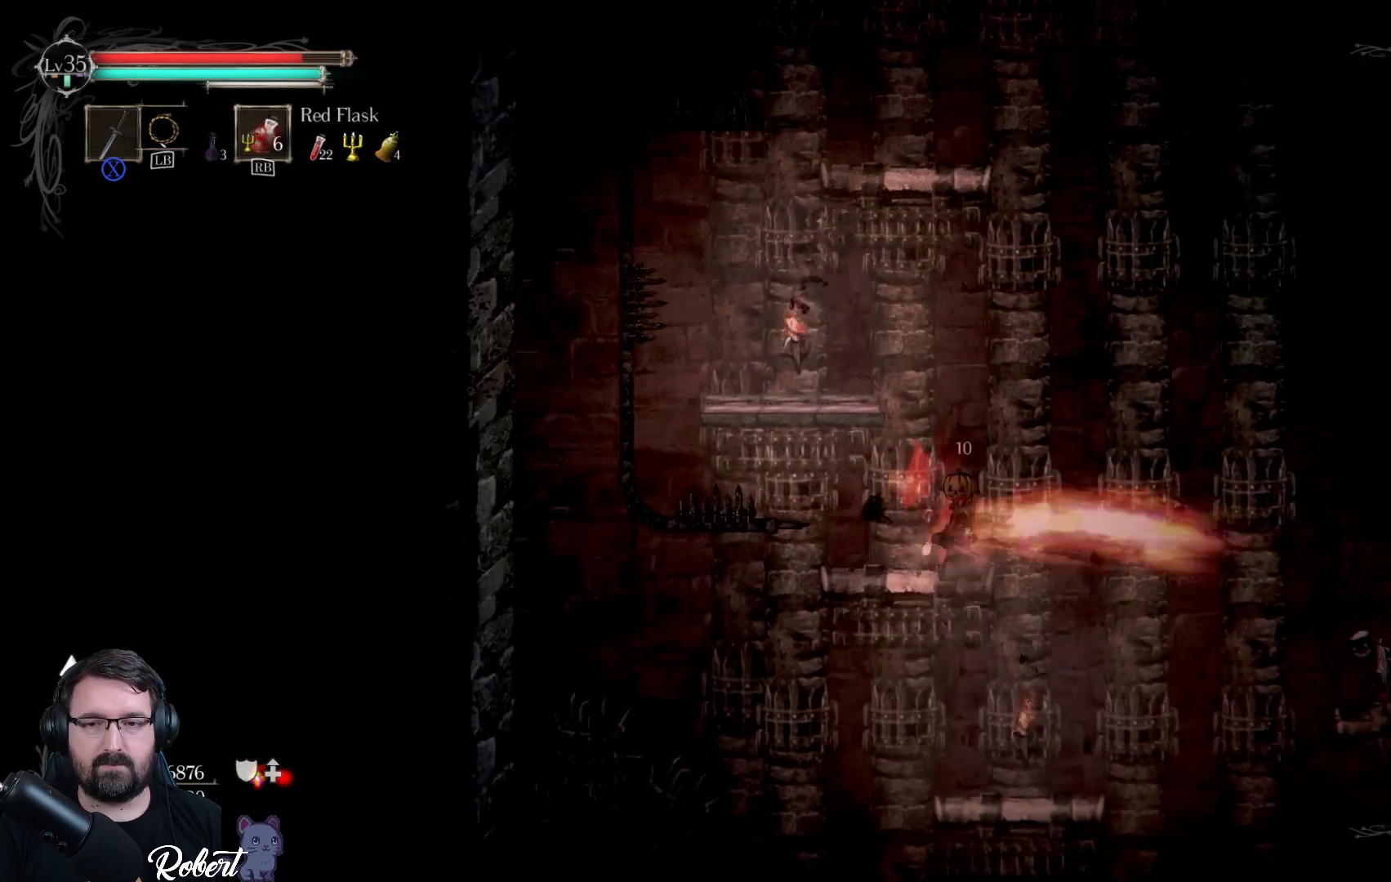
{"buttons": [], "left_stick": "down", "right_stick": "center", "events": [[100, "A", "down"], [200, "A", "up"]]}
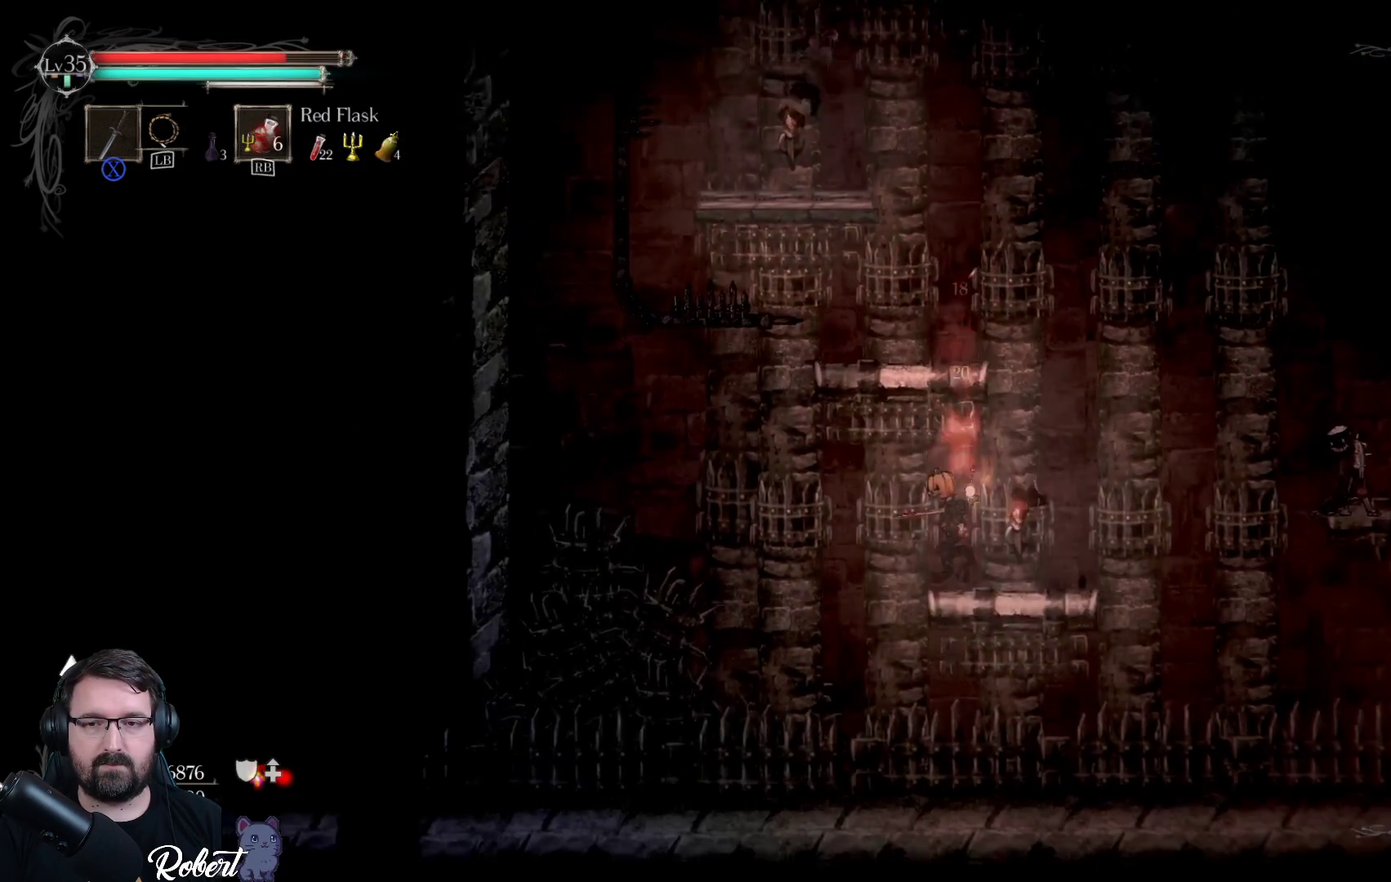
{"buttons": [], "left_stick": "down", "right_stick": "center", "events": [[100, "A", "down"], [200, "A", "up"]]}
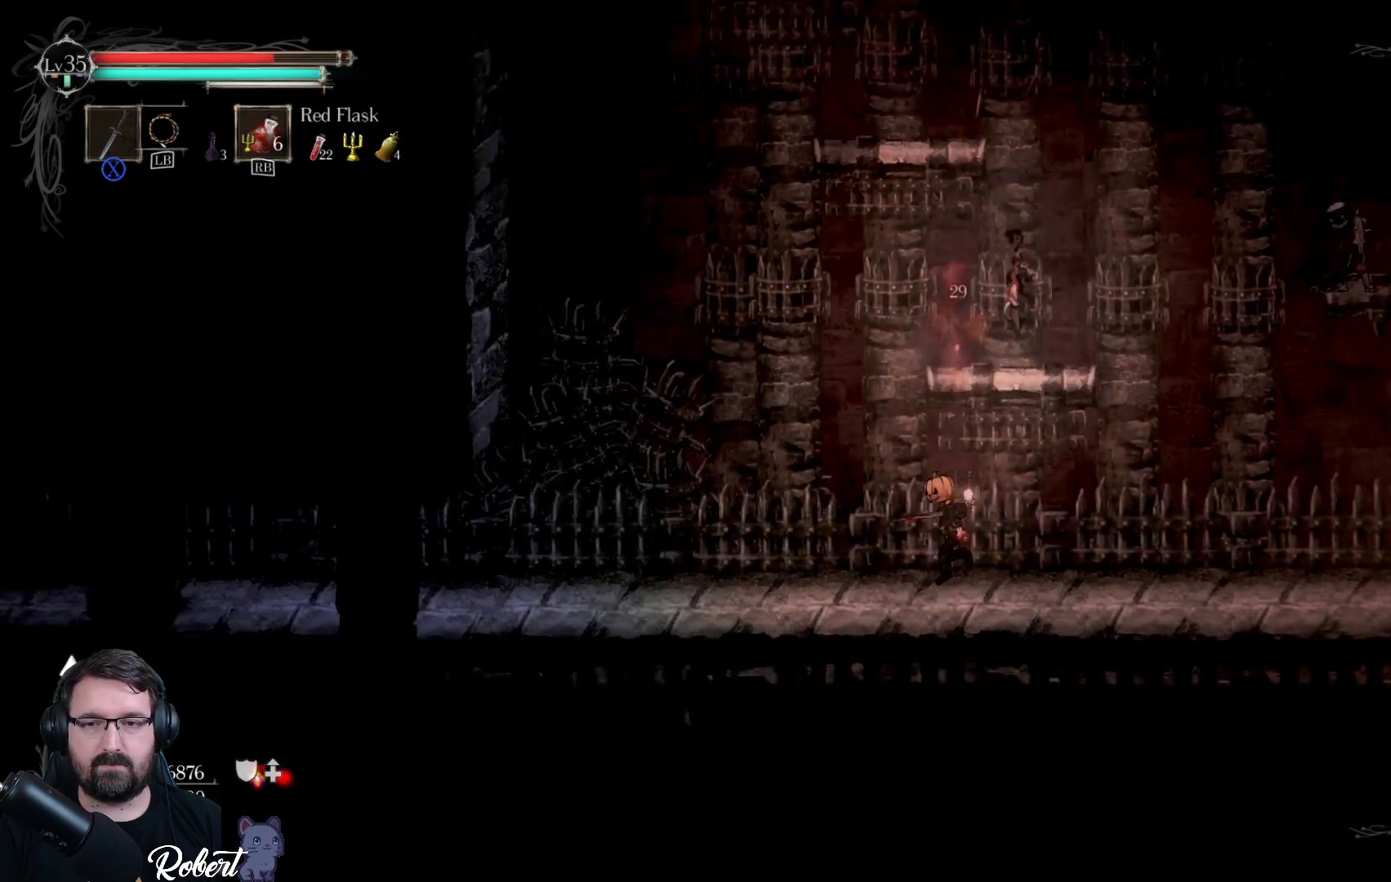
{"buttons": [], "left_stick": "down", "right_stick": "center", "events": [[33, "left_stick", "down-right"], [500, "left_stick", "down"]]}
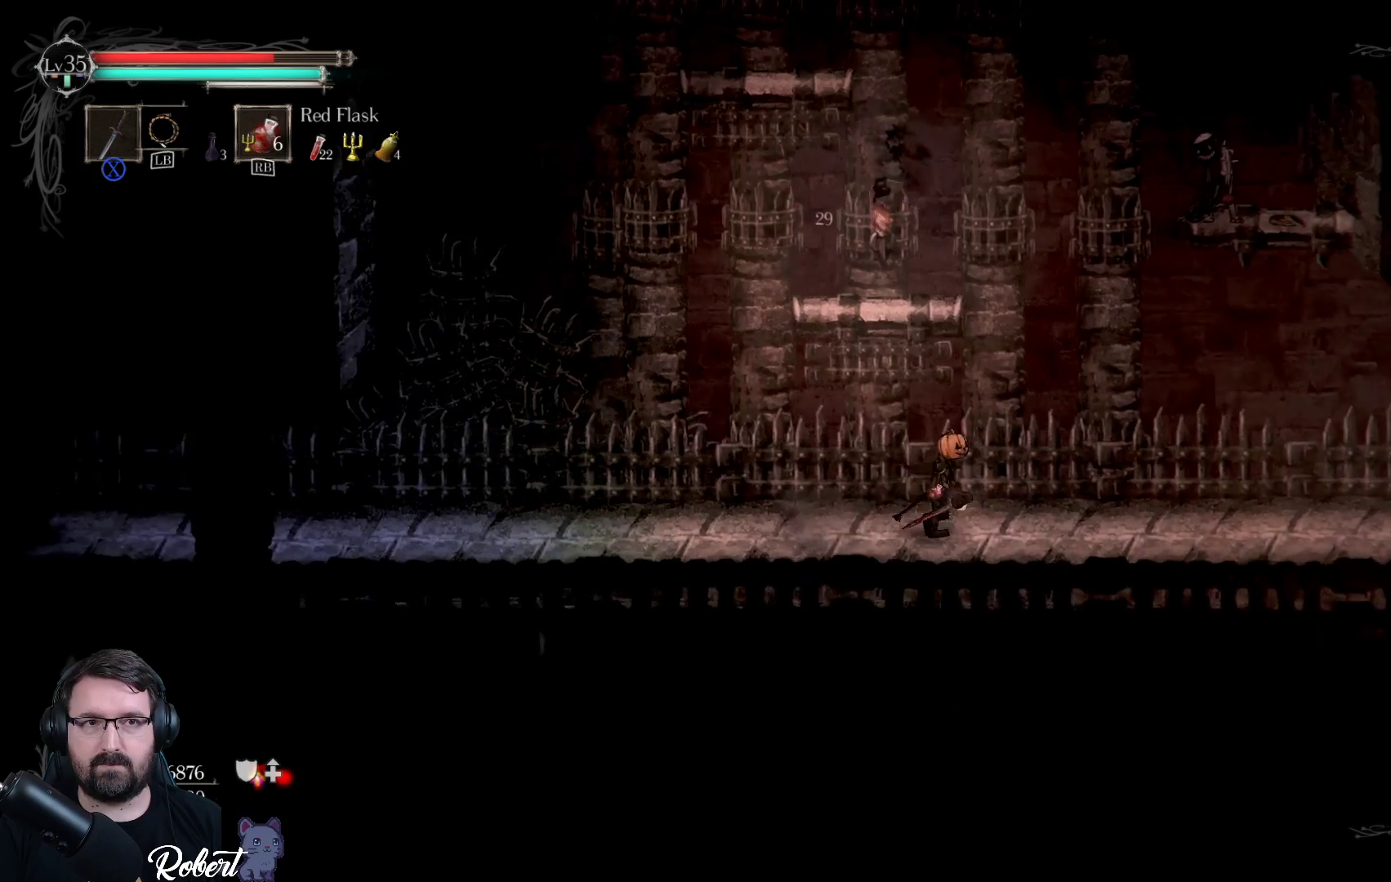
{"buttons": [], "left_stick": "down-left", "right_stick": "center", "events": [[100, "left_stick", "down-left"]]}
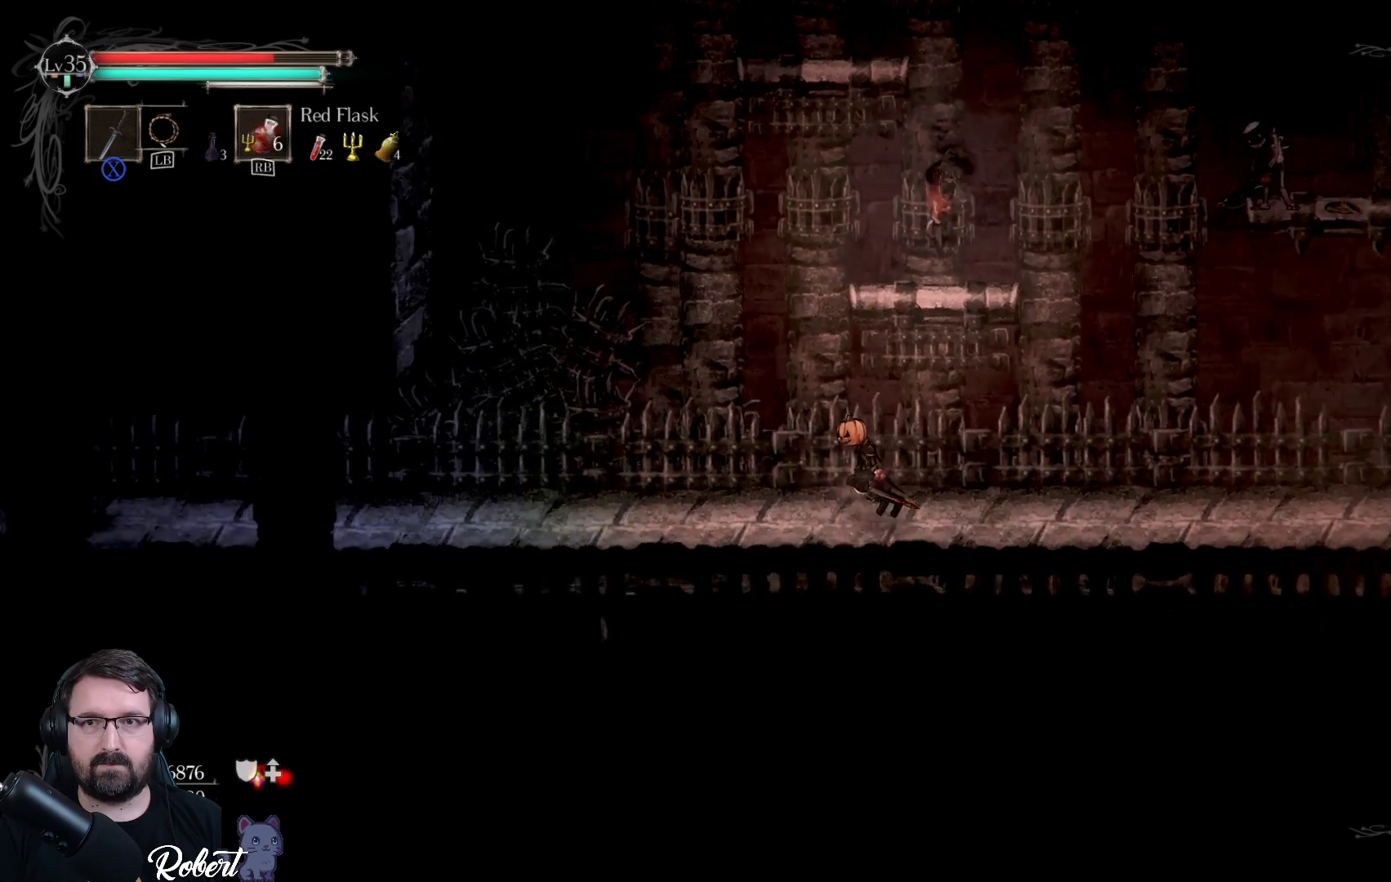
{"buttons": [], "left_stick": "down-left", "right_stick": "center", "events": []}
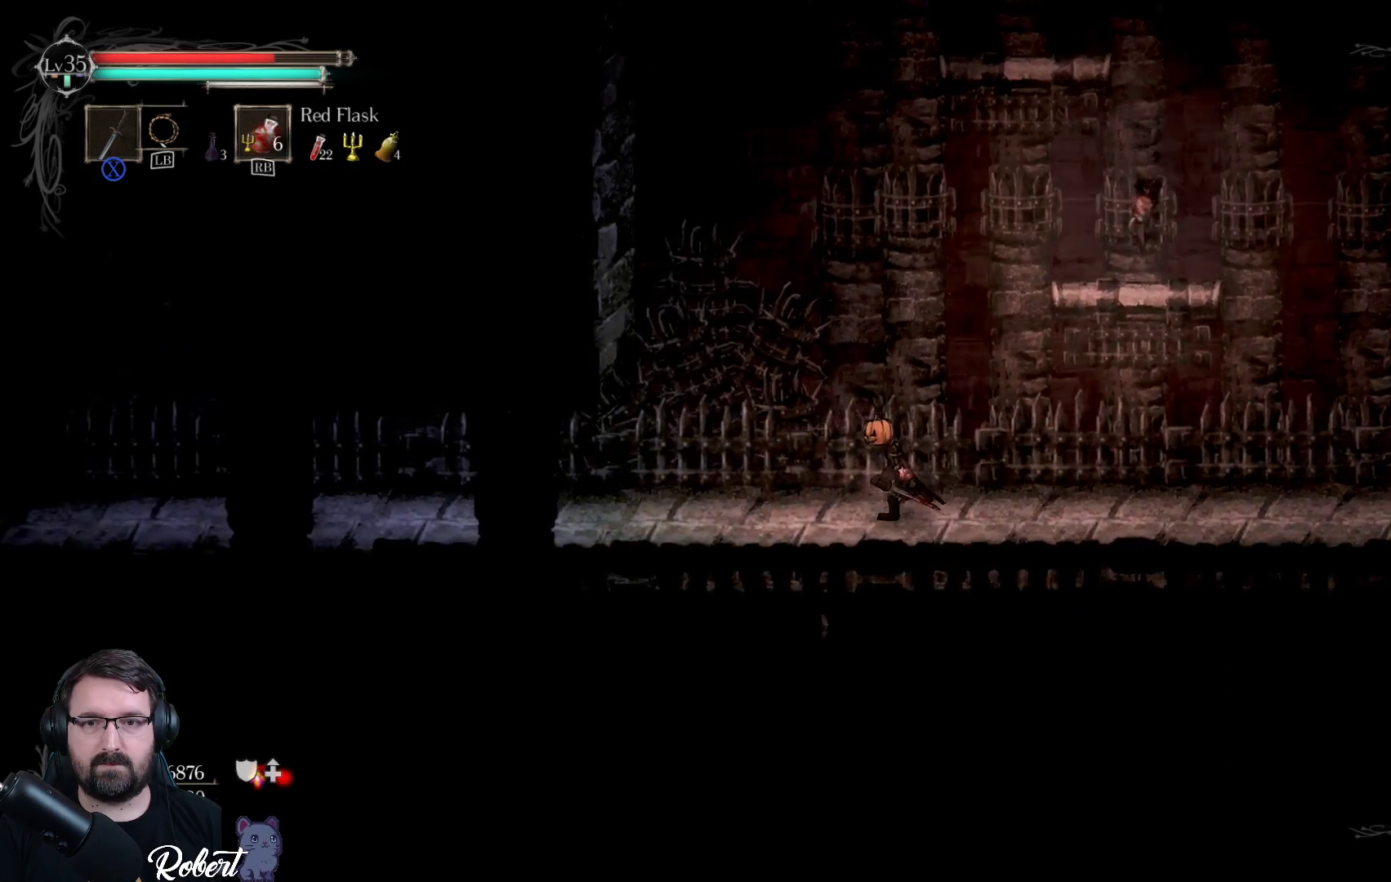
{"buttons": [], "left_stick": "down-left", "right_stick": "center", "events": []}
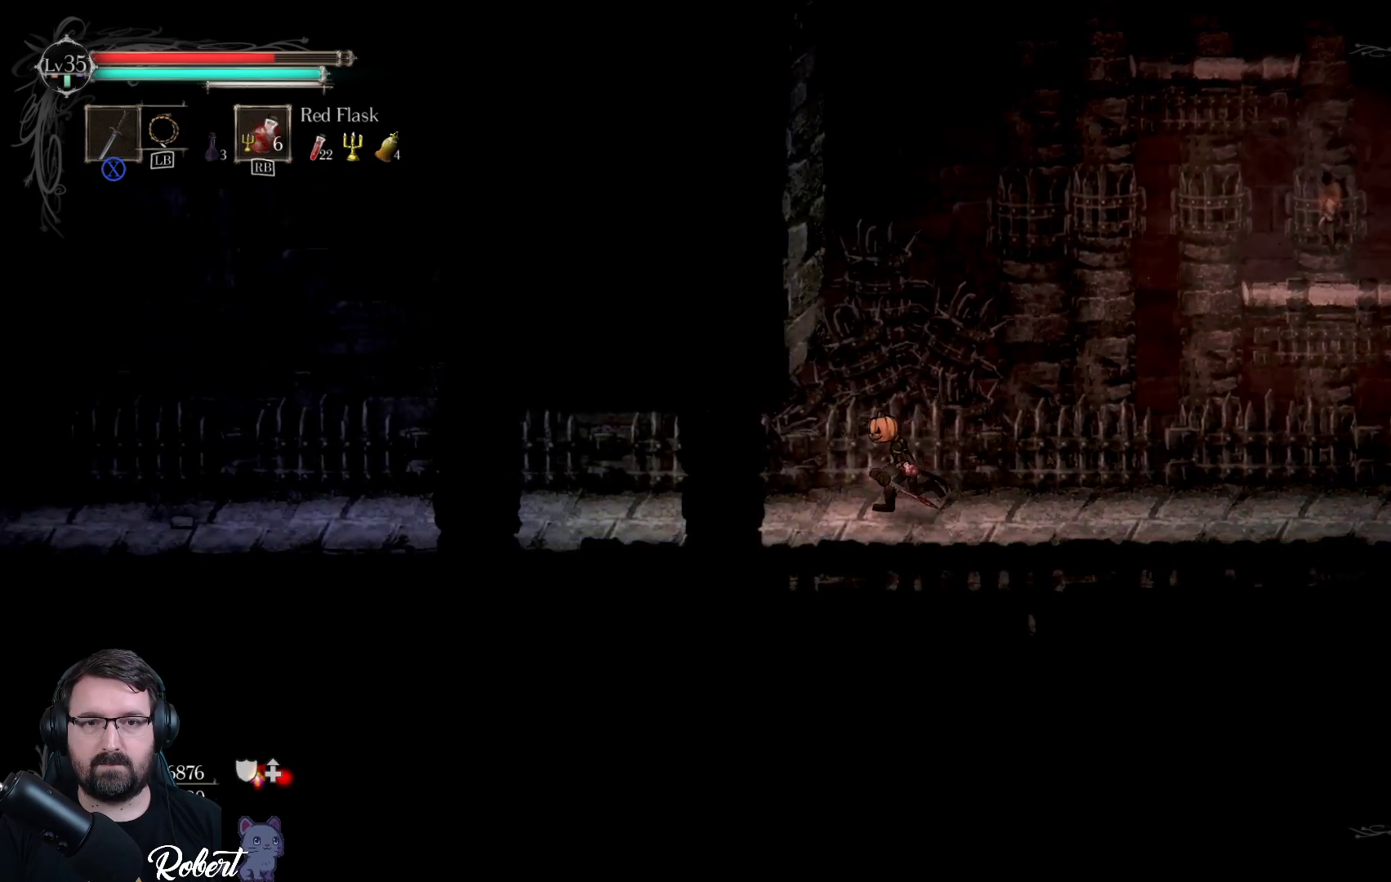
{"buttons": [], "left_stick": "down-left", "right_stick": "center", "events": []}
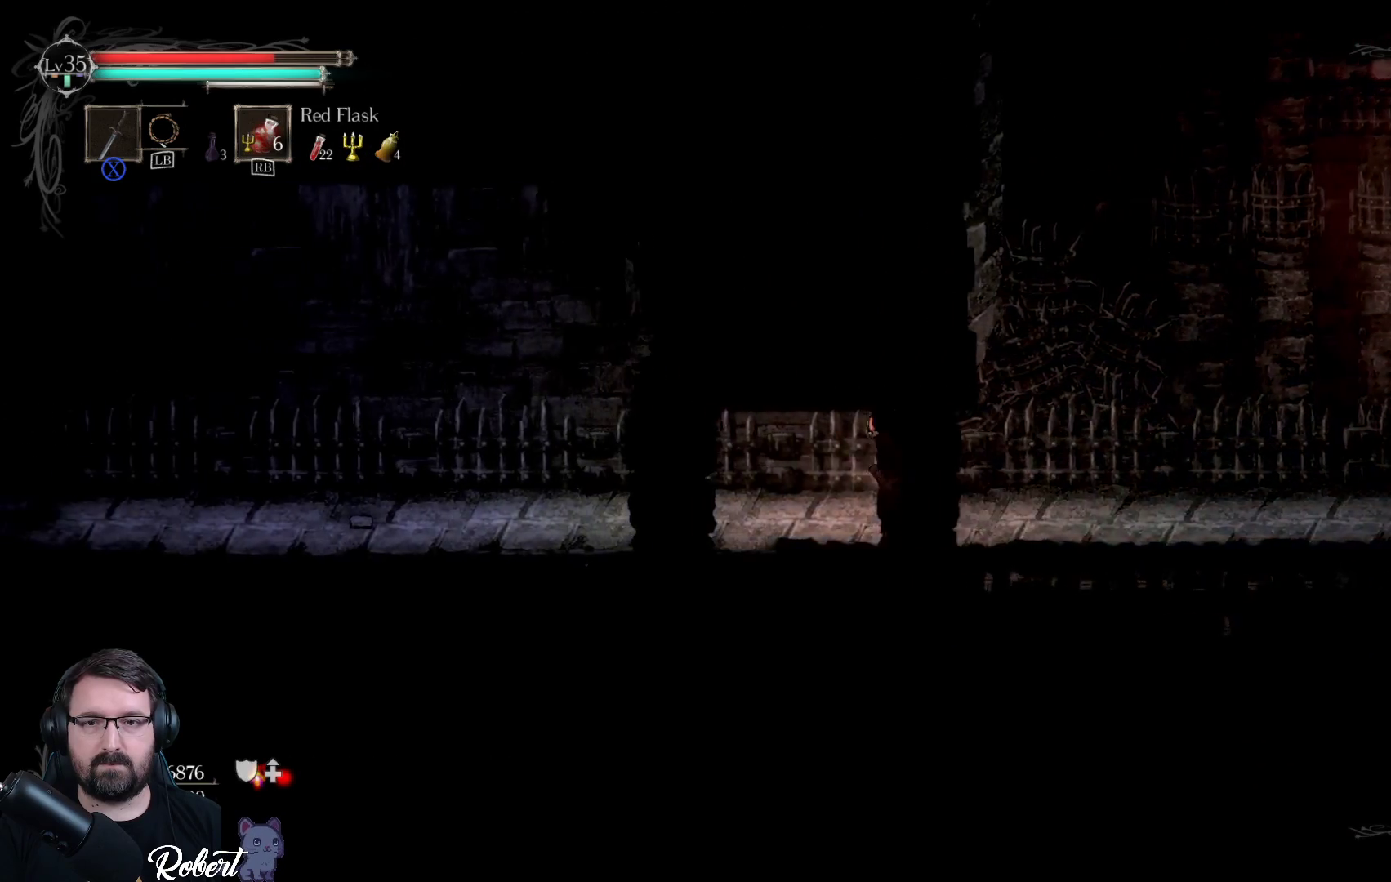
{"buttons": [], "left_stick": "down-left", "right_stick": "center", "events": []}
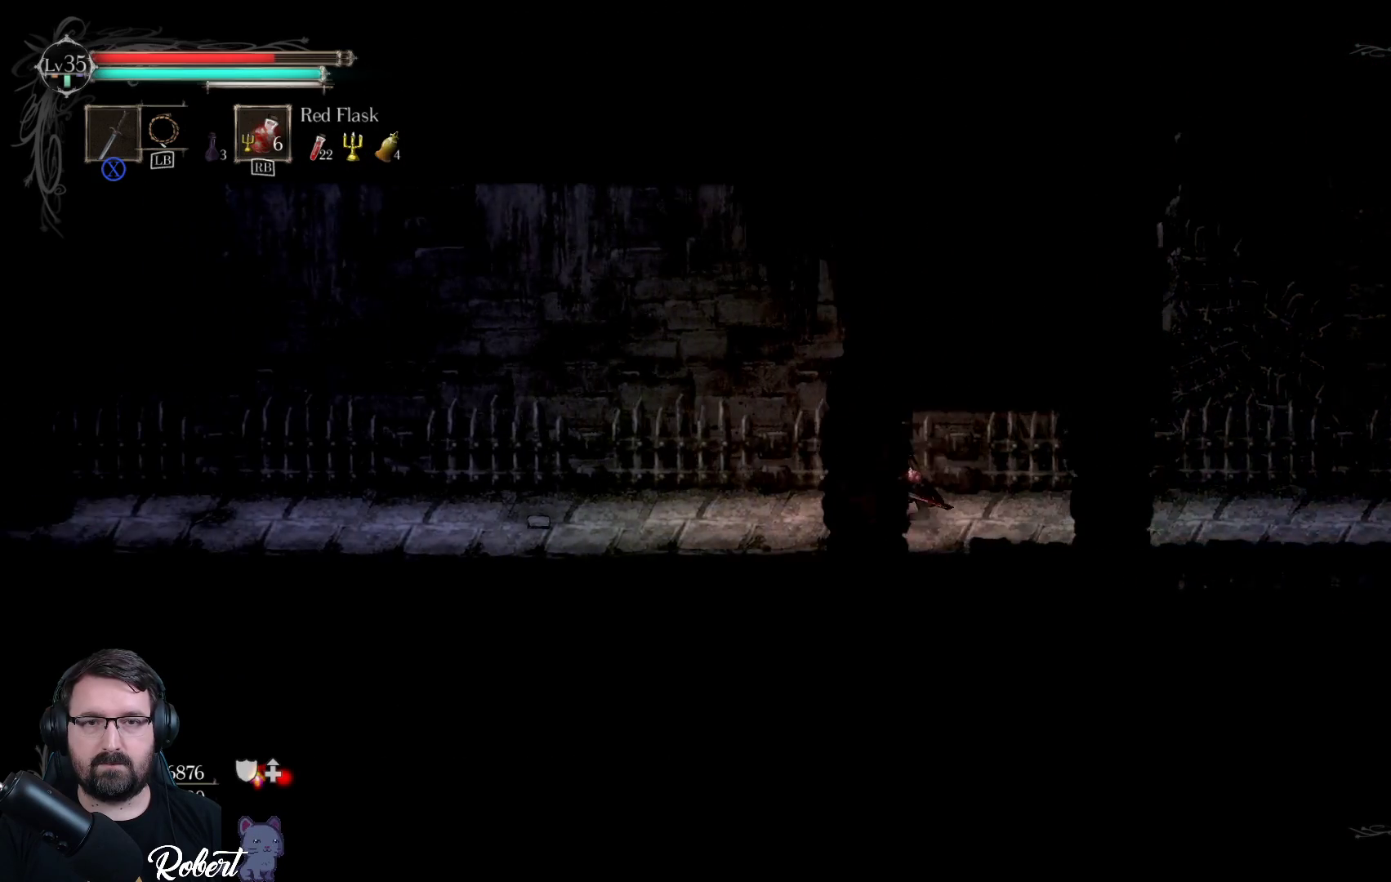
{"buttons": [], "left_stick": "down-left", "right_stick": "center", "events": []}
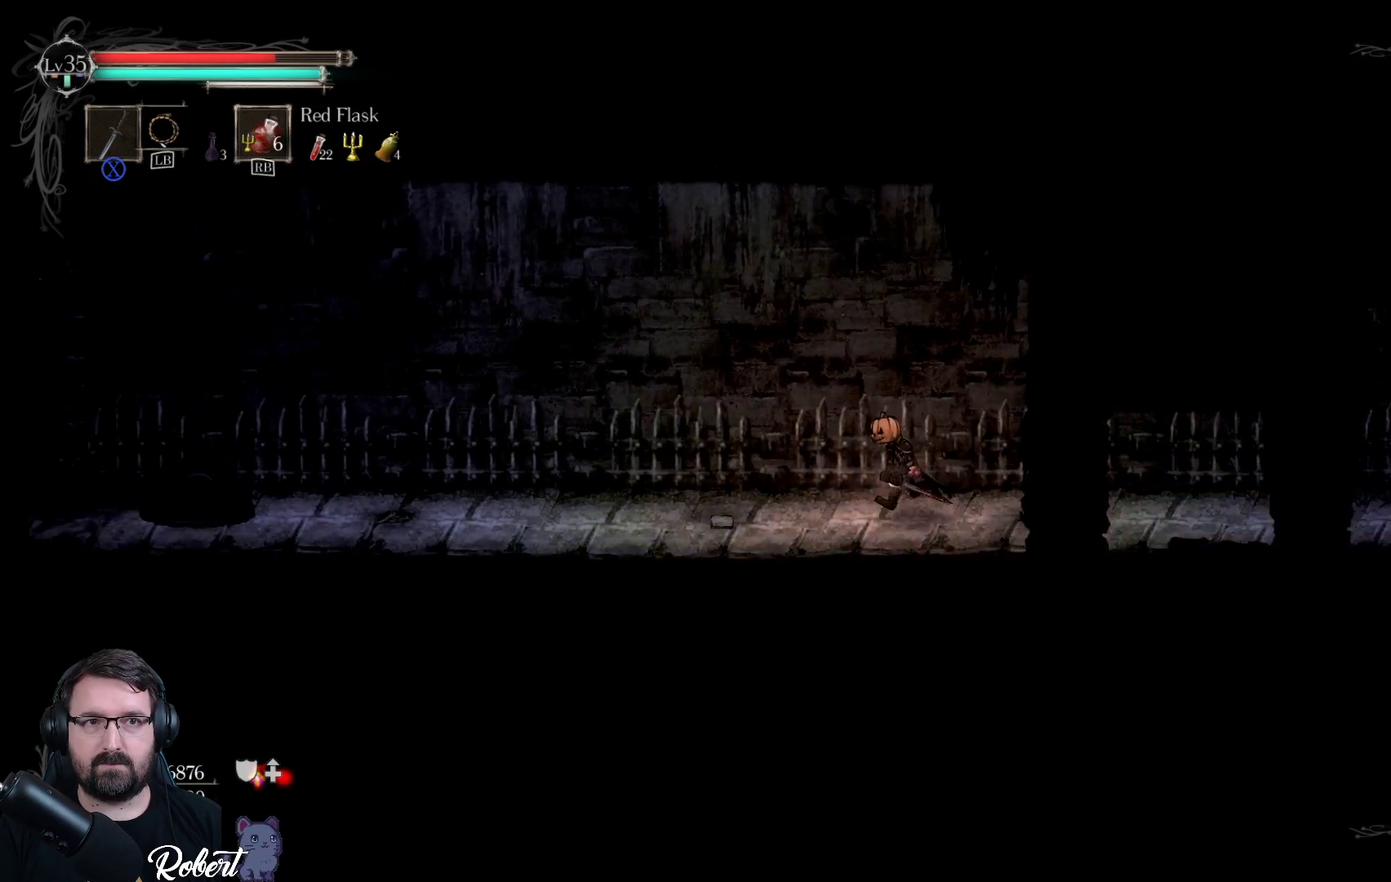
{"buttons": [], "left_stick": "down-left", "right_stick": "center", "events": []}
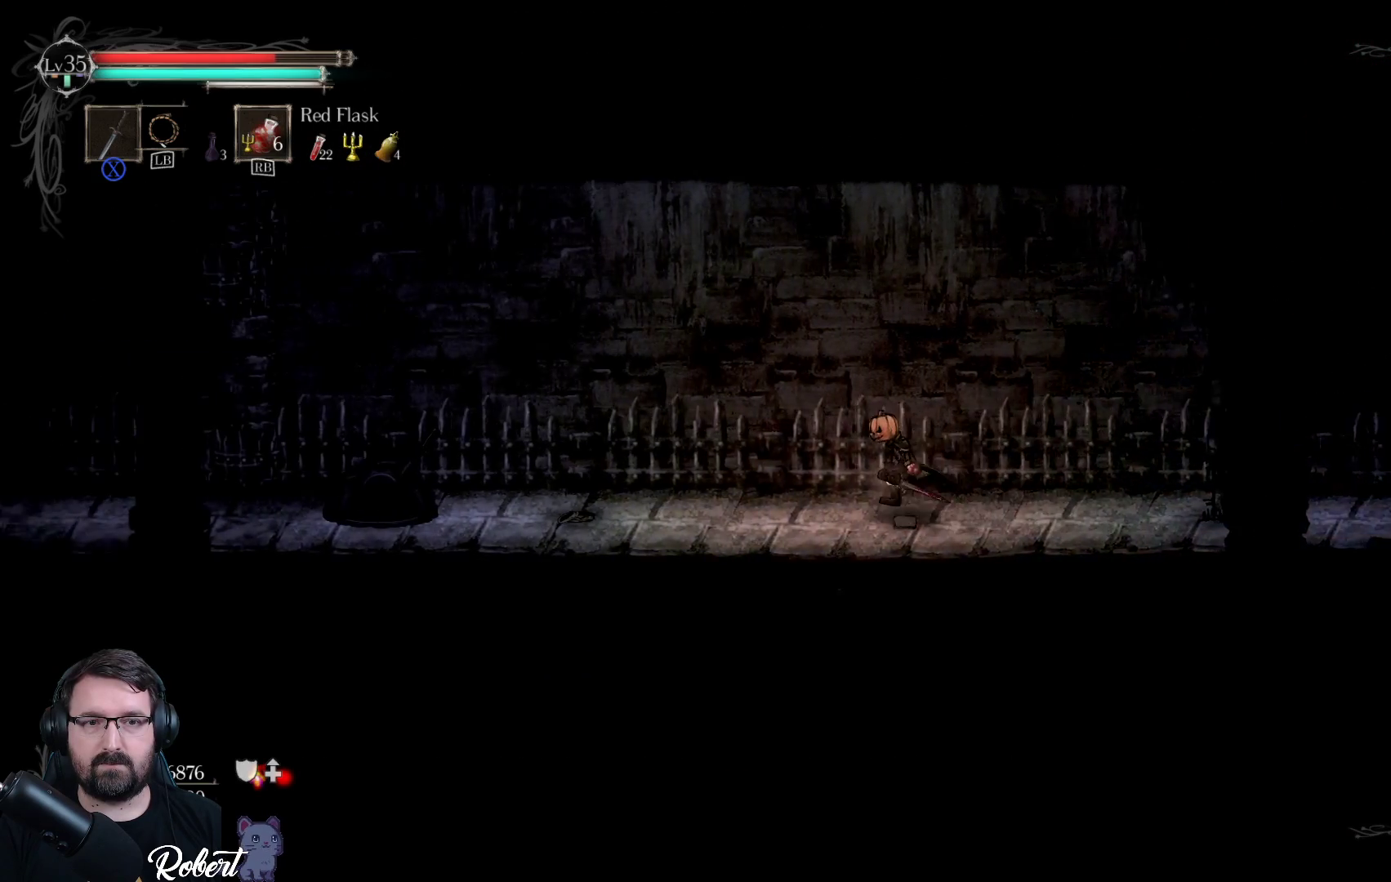
{"buttons": [], "left_stick": "down-left", "right_stick": "center", "events": []}
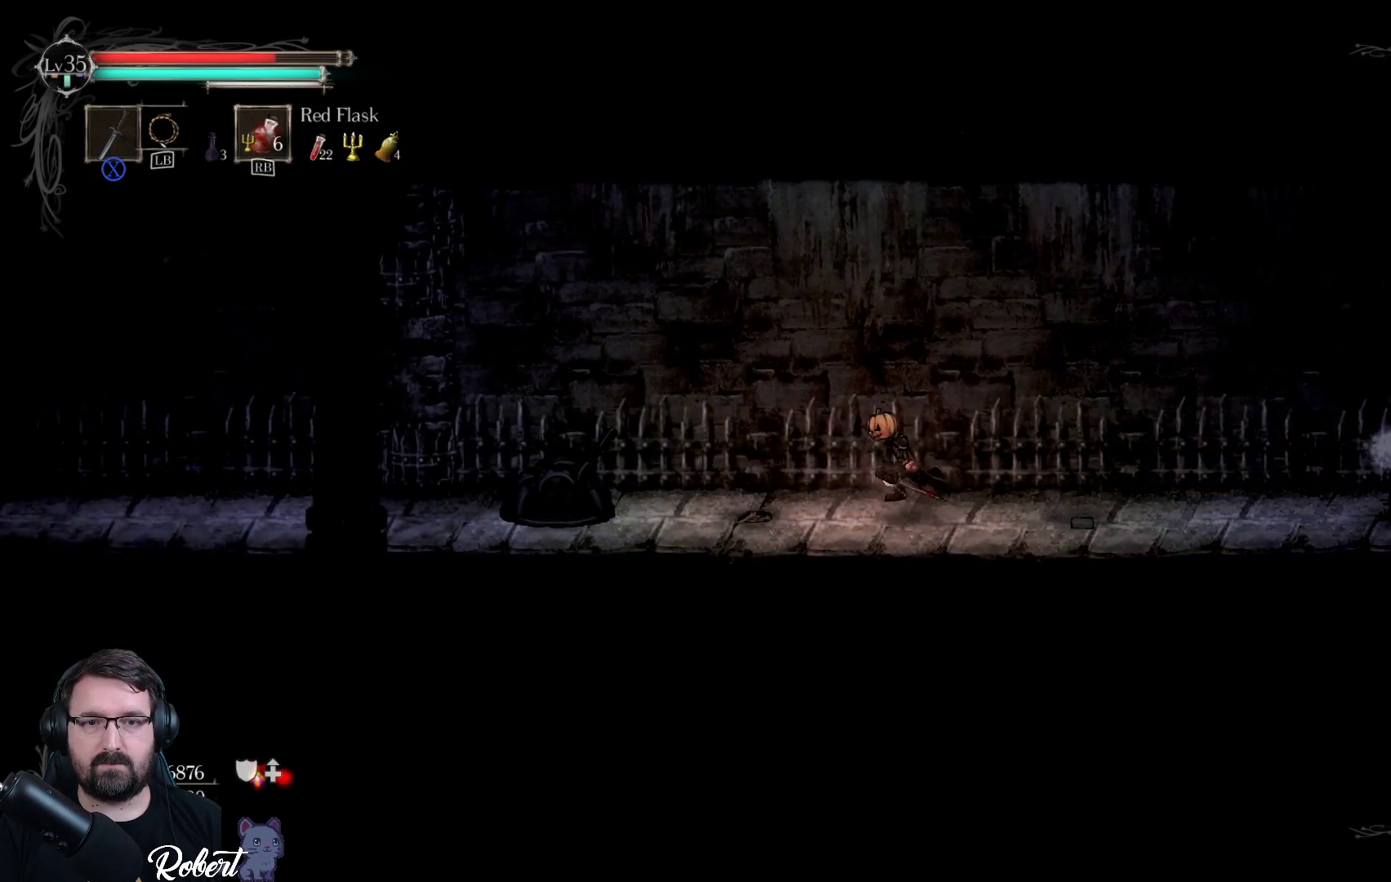
{"buttons": ["R2"], "left_stick": "down-left", "right_stick": "center", "events": [[367, "R2", "down"]]}
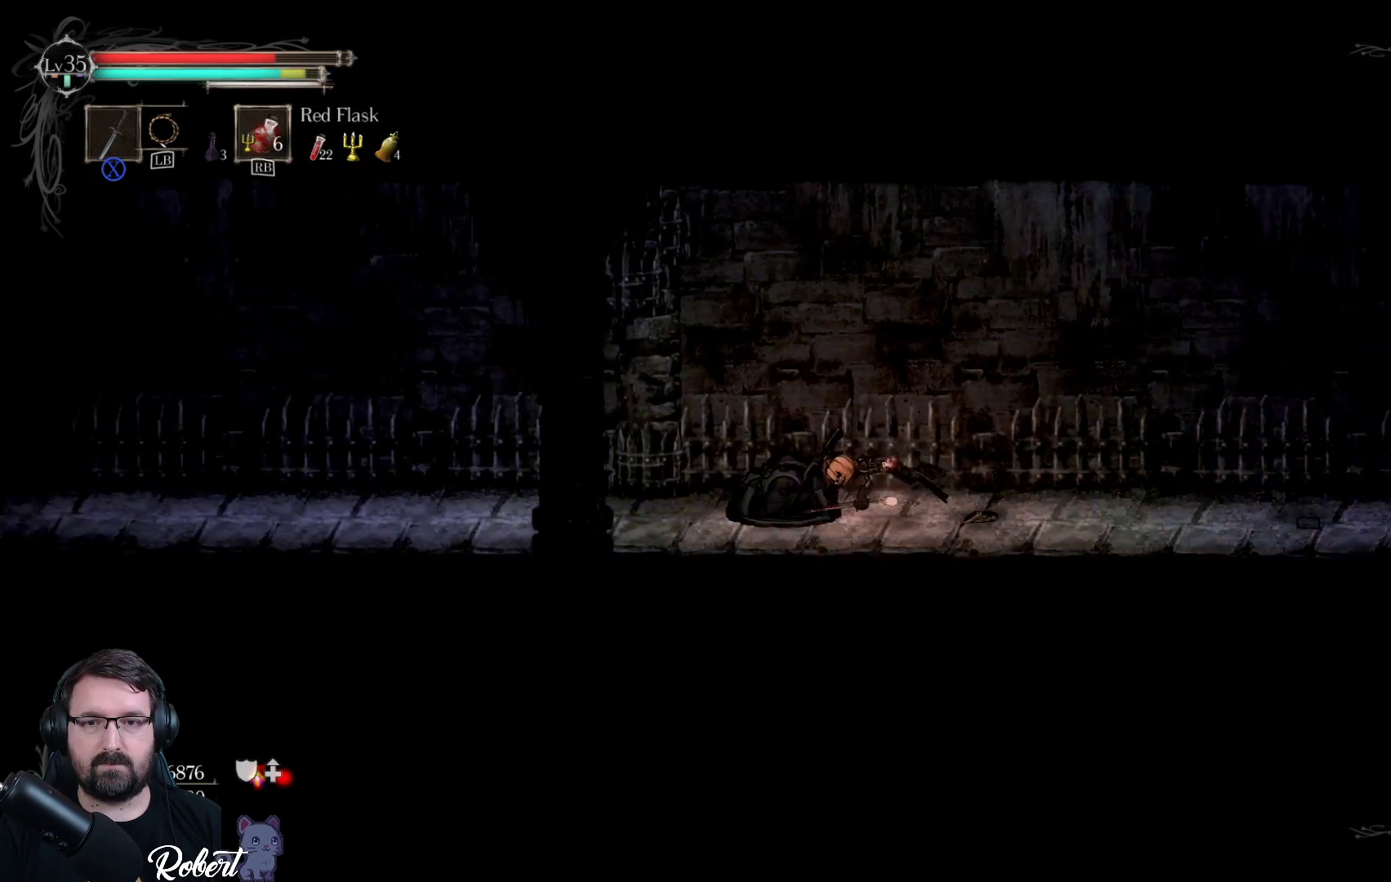
{"buttons": [], "left_stick": "down-left", "right_stick": "center", "events": [[33, "R2", "up"], [300, "R2", "down"], [433, "R2", "up"]]}
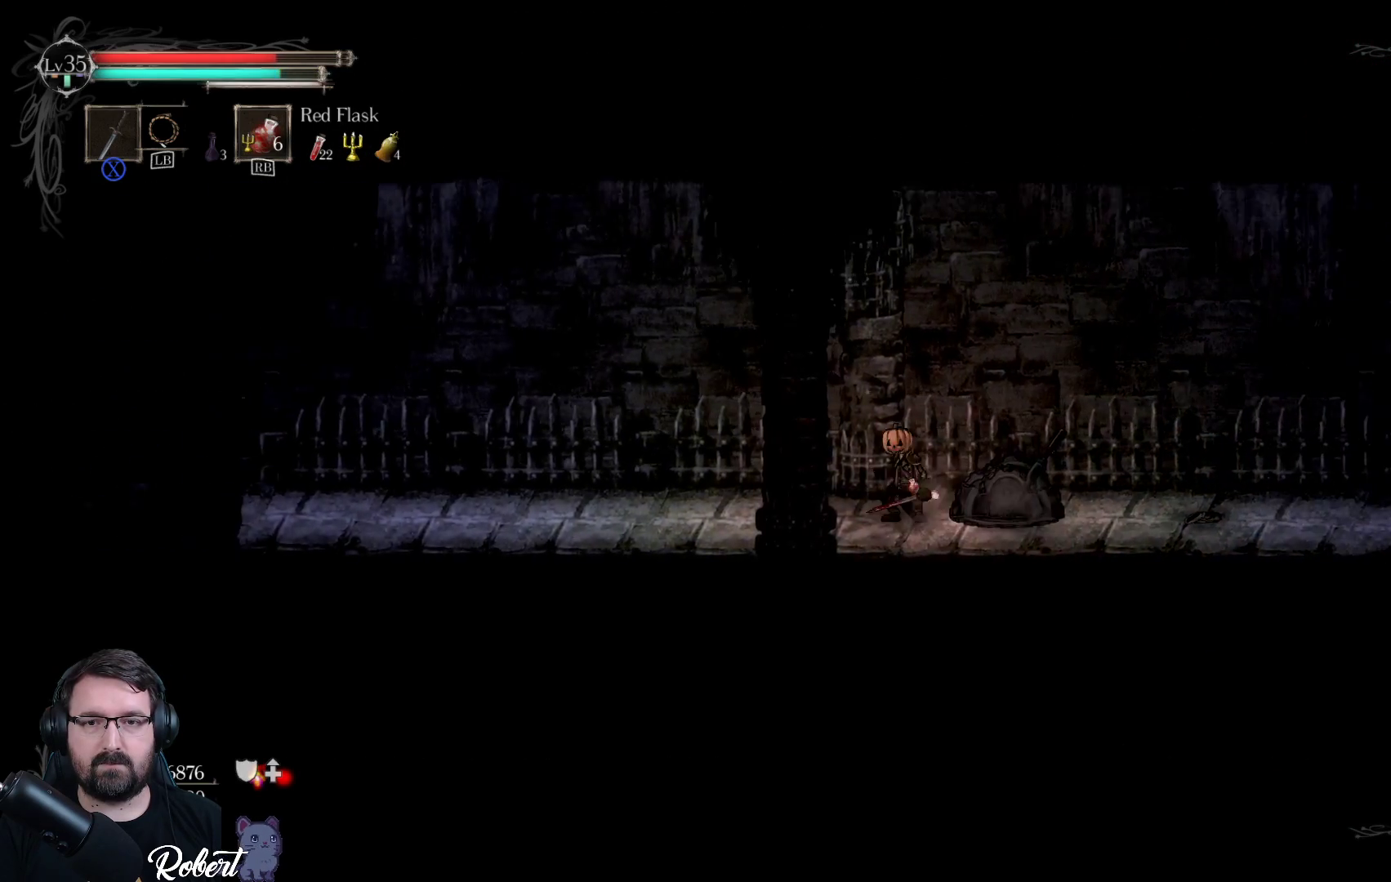
{"buttons": [], "left_stick": "down-left", "right_stick": "center", "events": []}
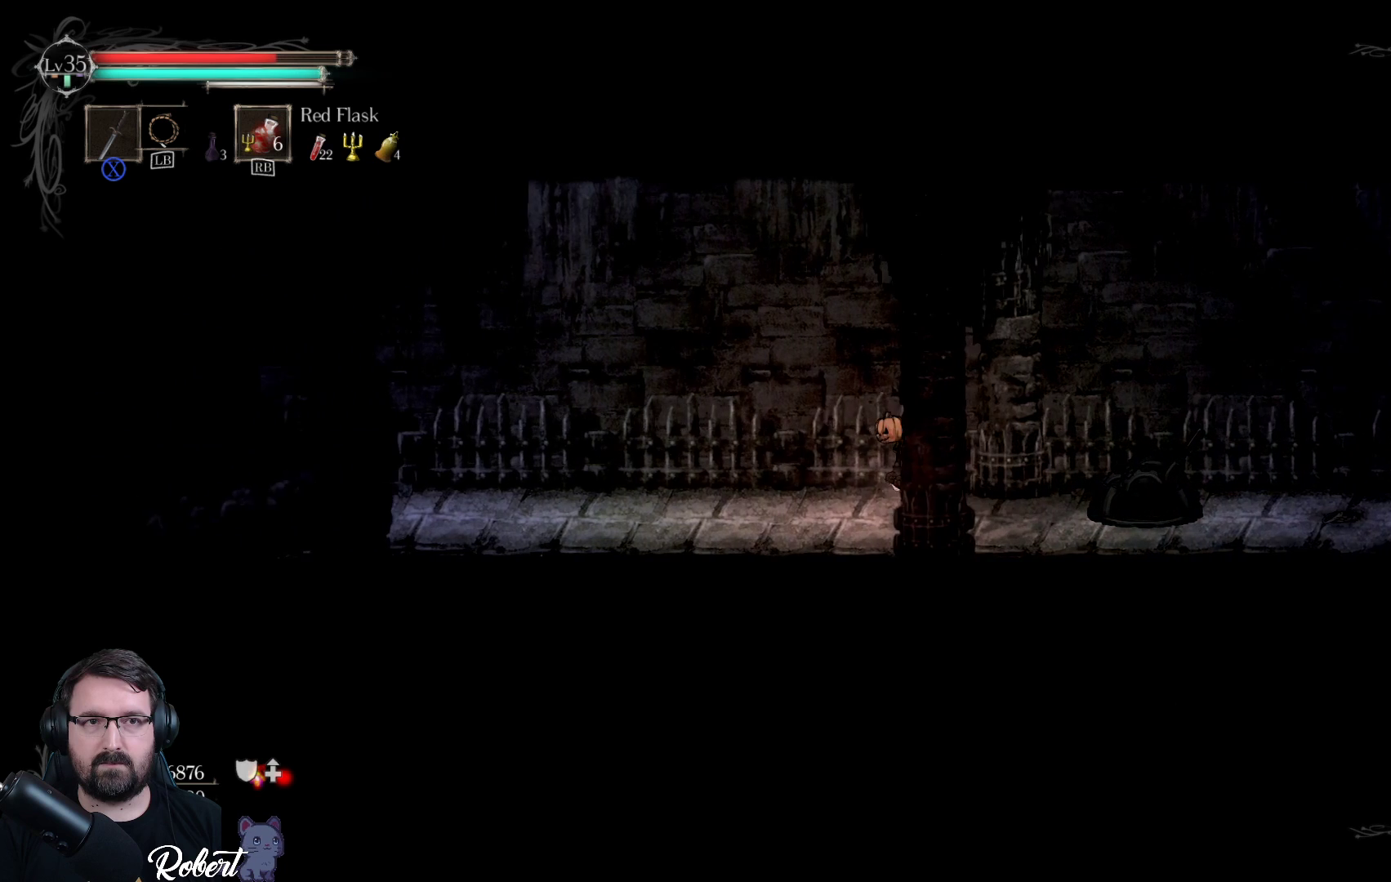
{"buttons": [], "left_stick": "down-left", "right_stick": "center", "events": []}
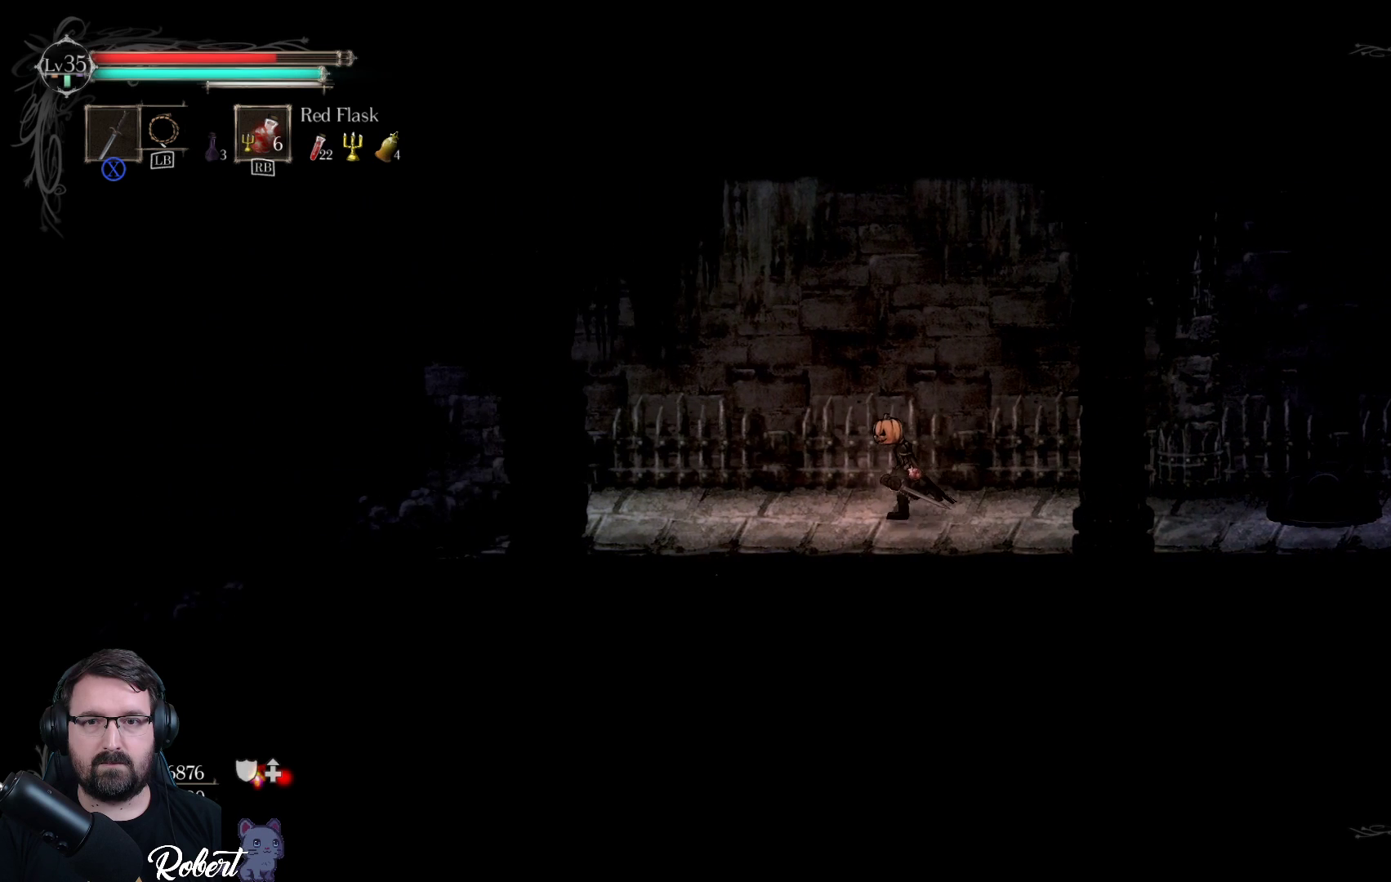
{"buttons": [], "left_stick": "down-left", "right_stick": "center", "events": [[367, "R1", "down"], [433, "R1", "up"]]}